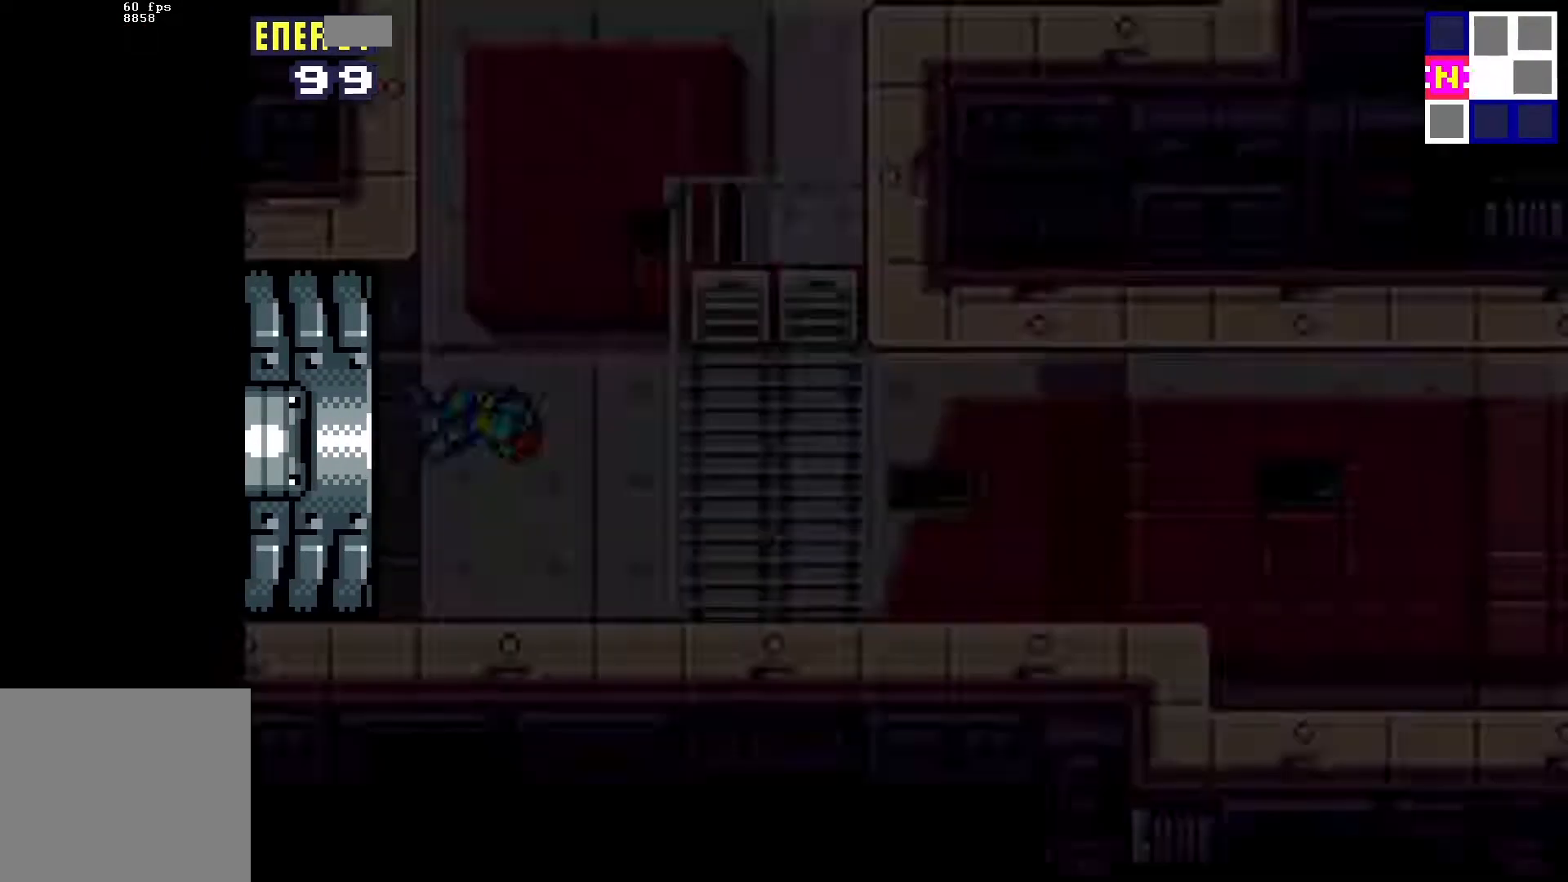
Gameplay with a controller (Xbox layout); each line is a JSON object with the inputs held at the frame after it. "events" lists button and stick changes between this image and that frame as [ms after this image, input, new state], when the widget could be followed in between. Not read: left_stick right_stick.
{"buttons": ["DPAD_RIGHT"], "events": [[483, "B", "up"]]}
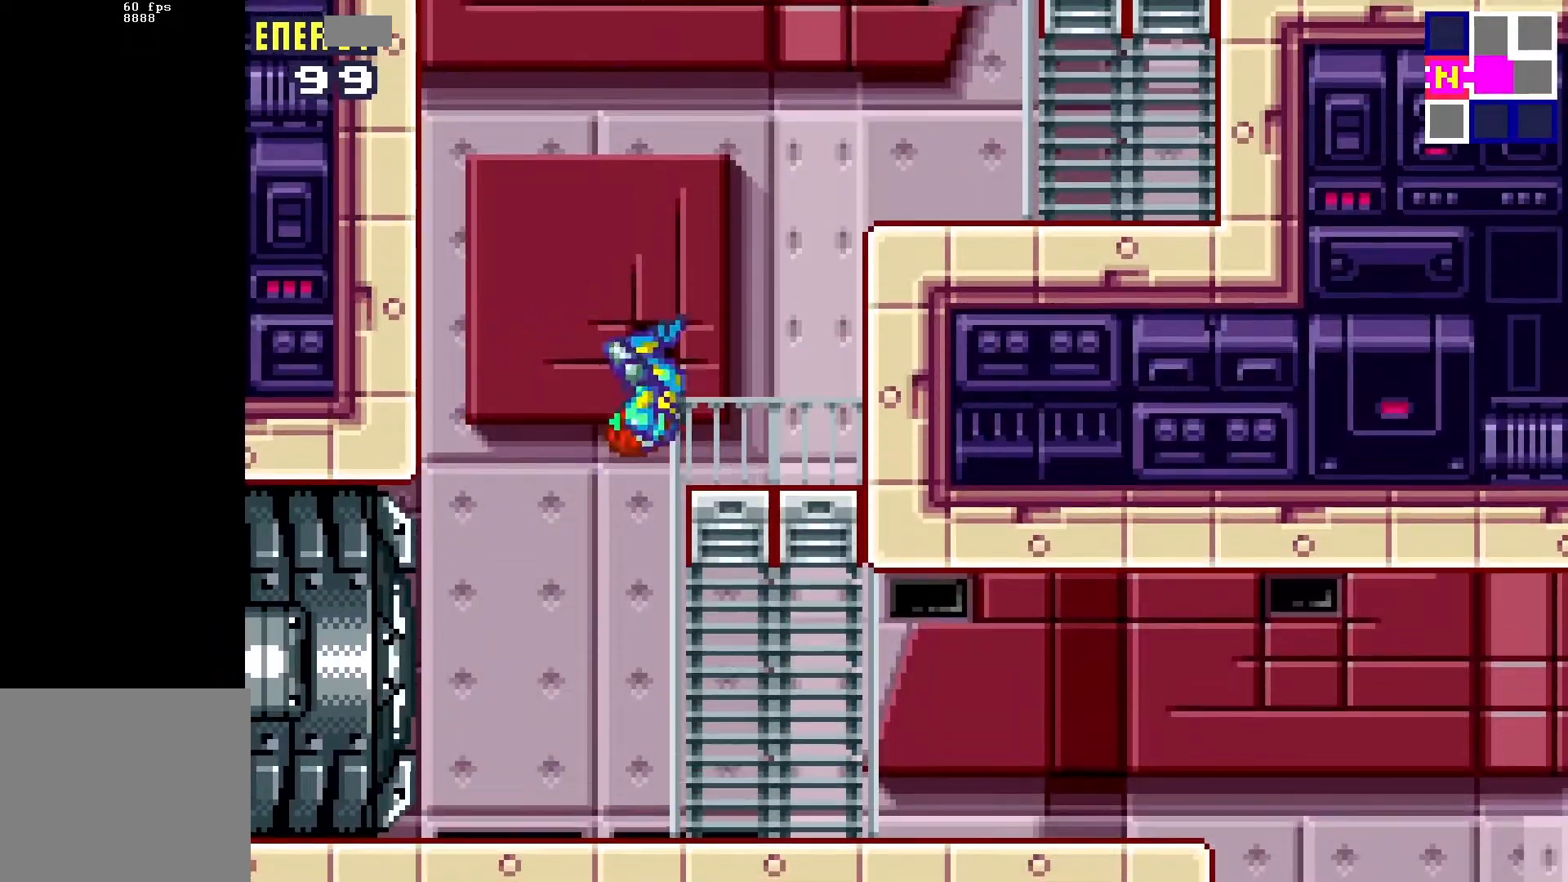
{"buttons": ["DPAD_RIGHT"], "events": [[200, "B", "down"], [450, "B", "up"]]}
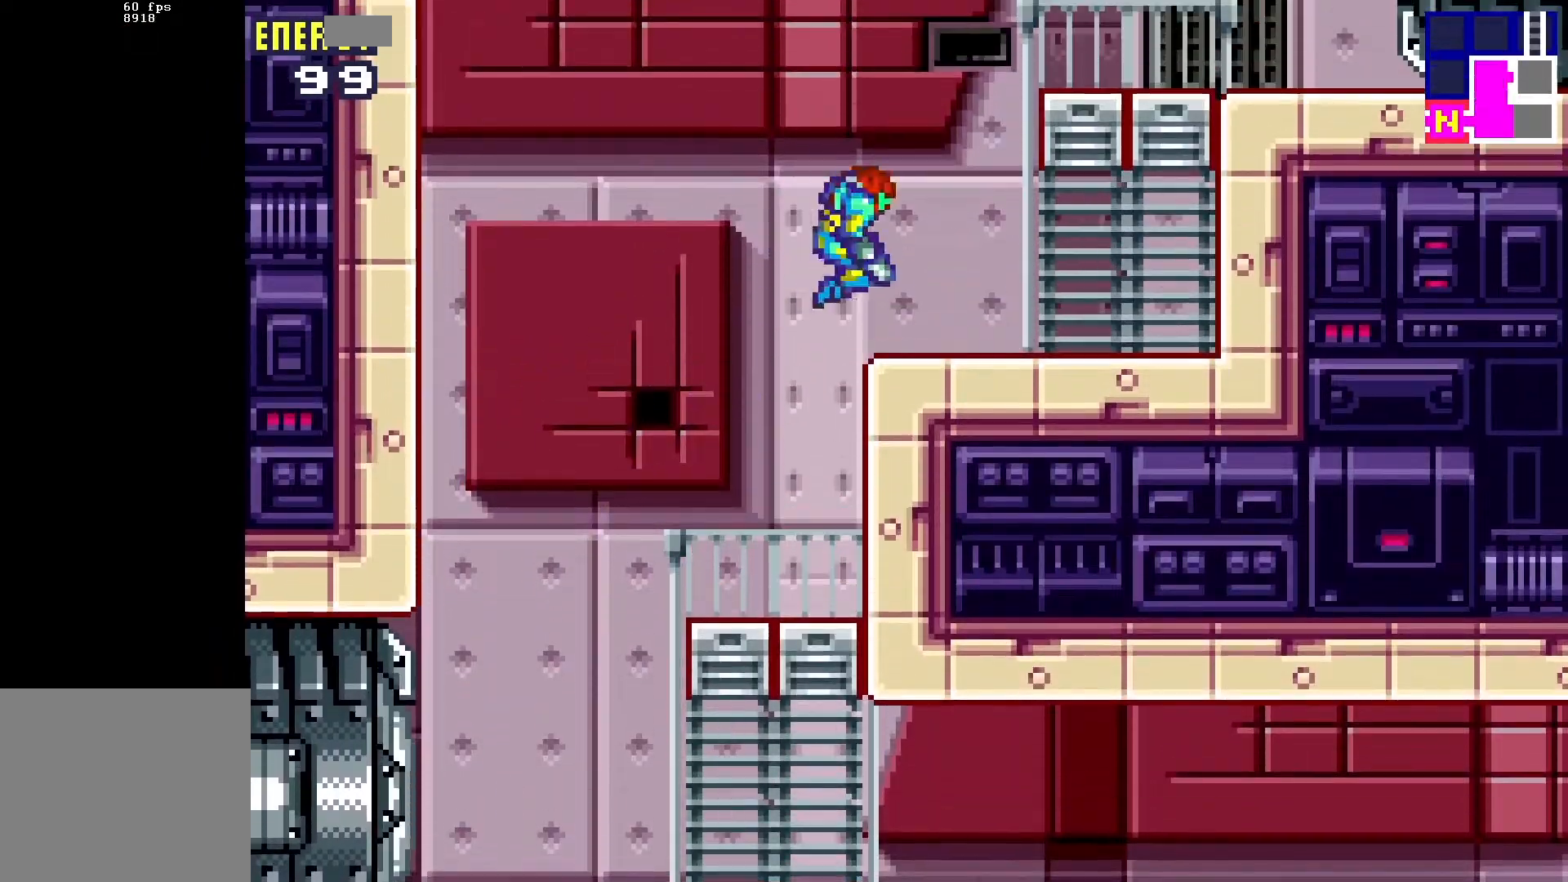
{"buttons": ["A", "DPAD_RIGHT"], "events": [[183, "B", "down"], [450, "A", "down"], [450, "B", "up"]]}
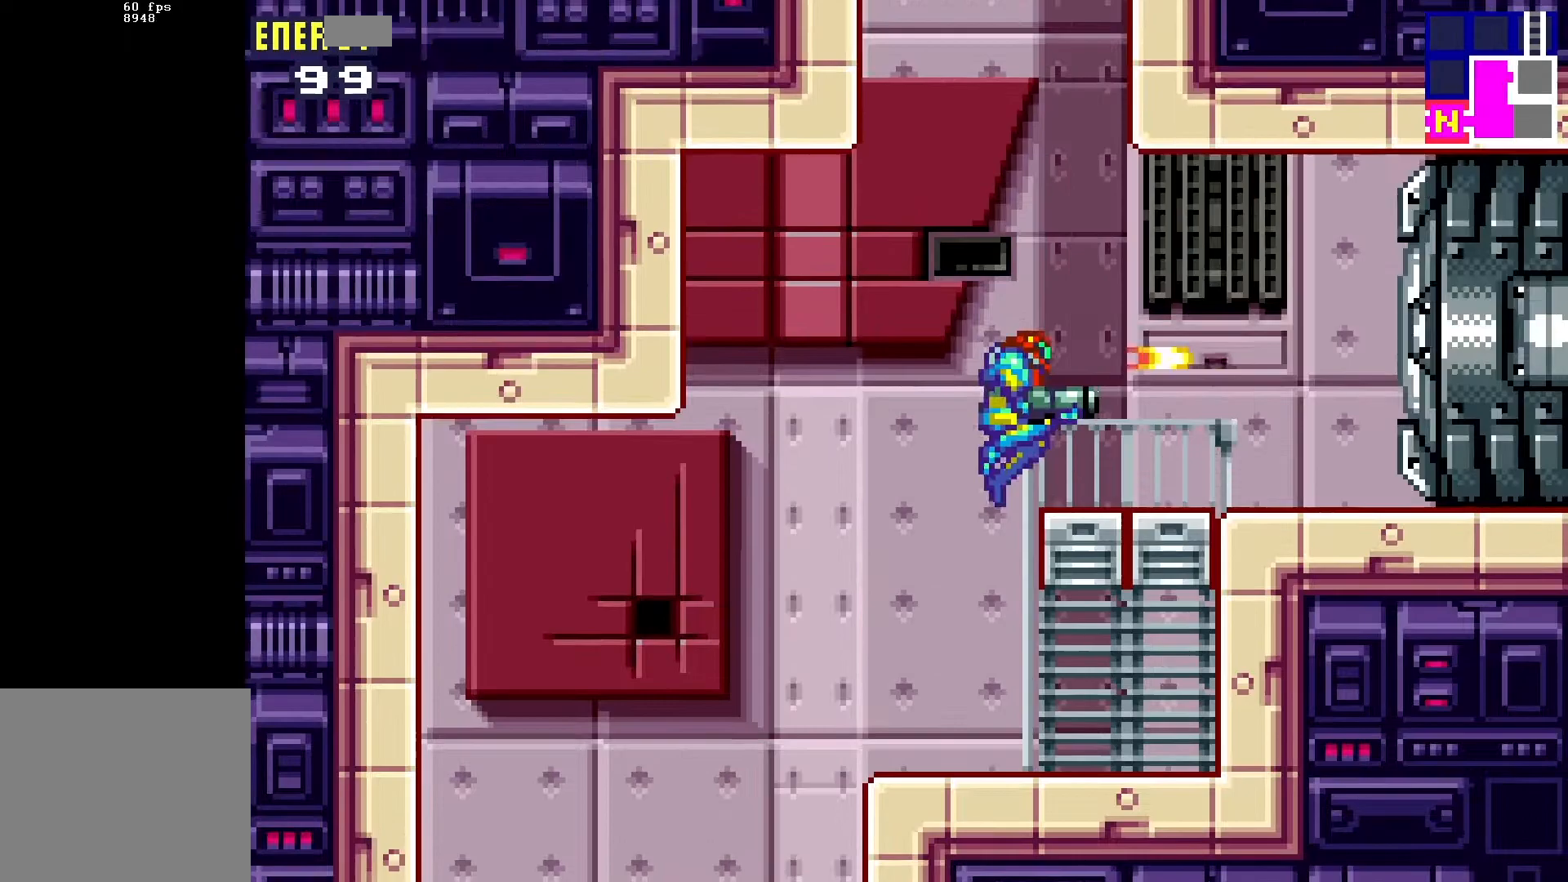
{"buttons": ["DPAD_RIGHT"], "events": [[50, "A", "up"]]}
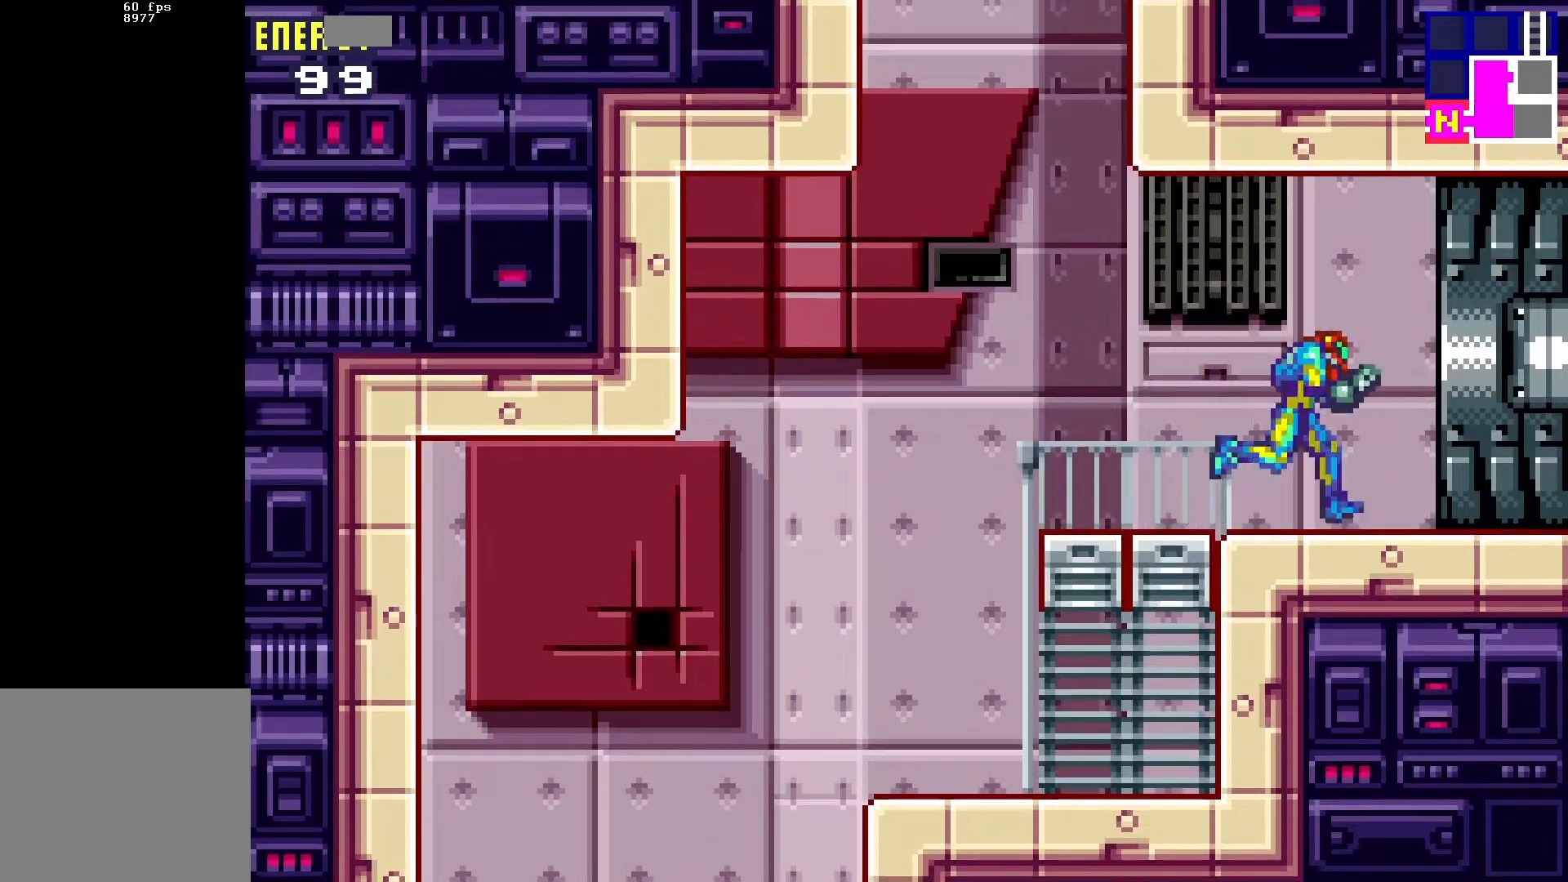
{"buttons": ["DPAD_RIGHT"], "events": []}
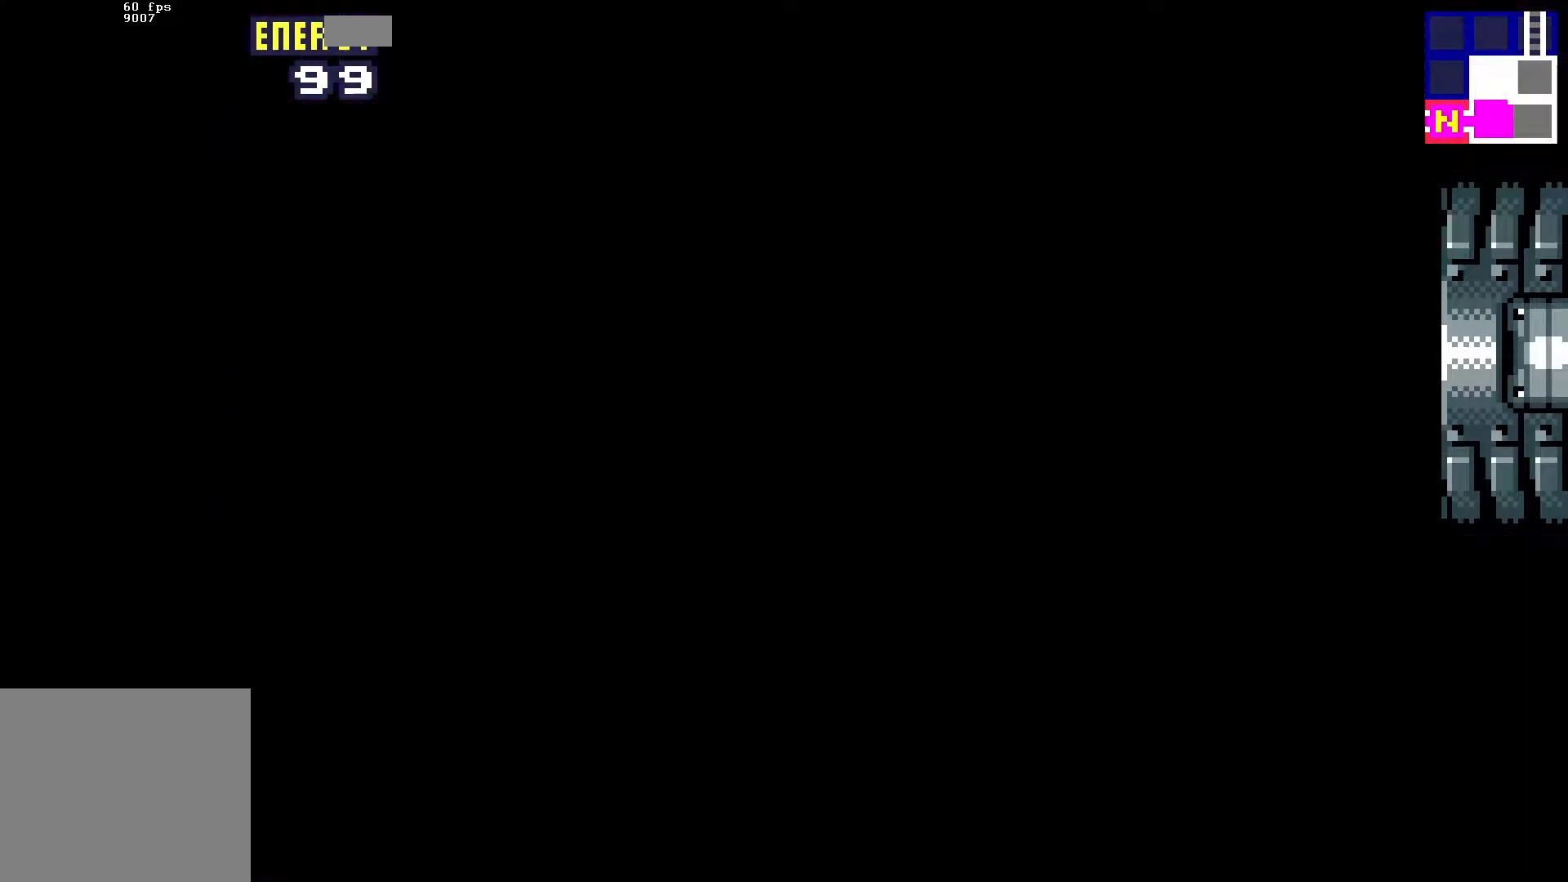
{"buttons": ["DPAD_RIGHT"], "events": []}
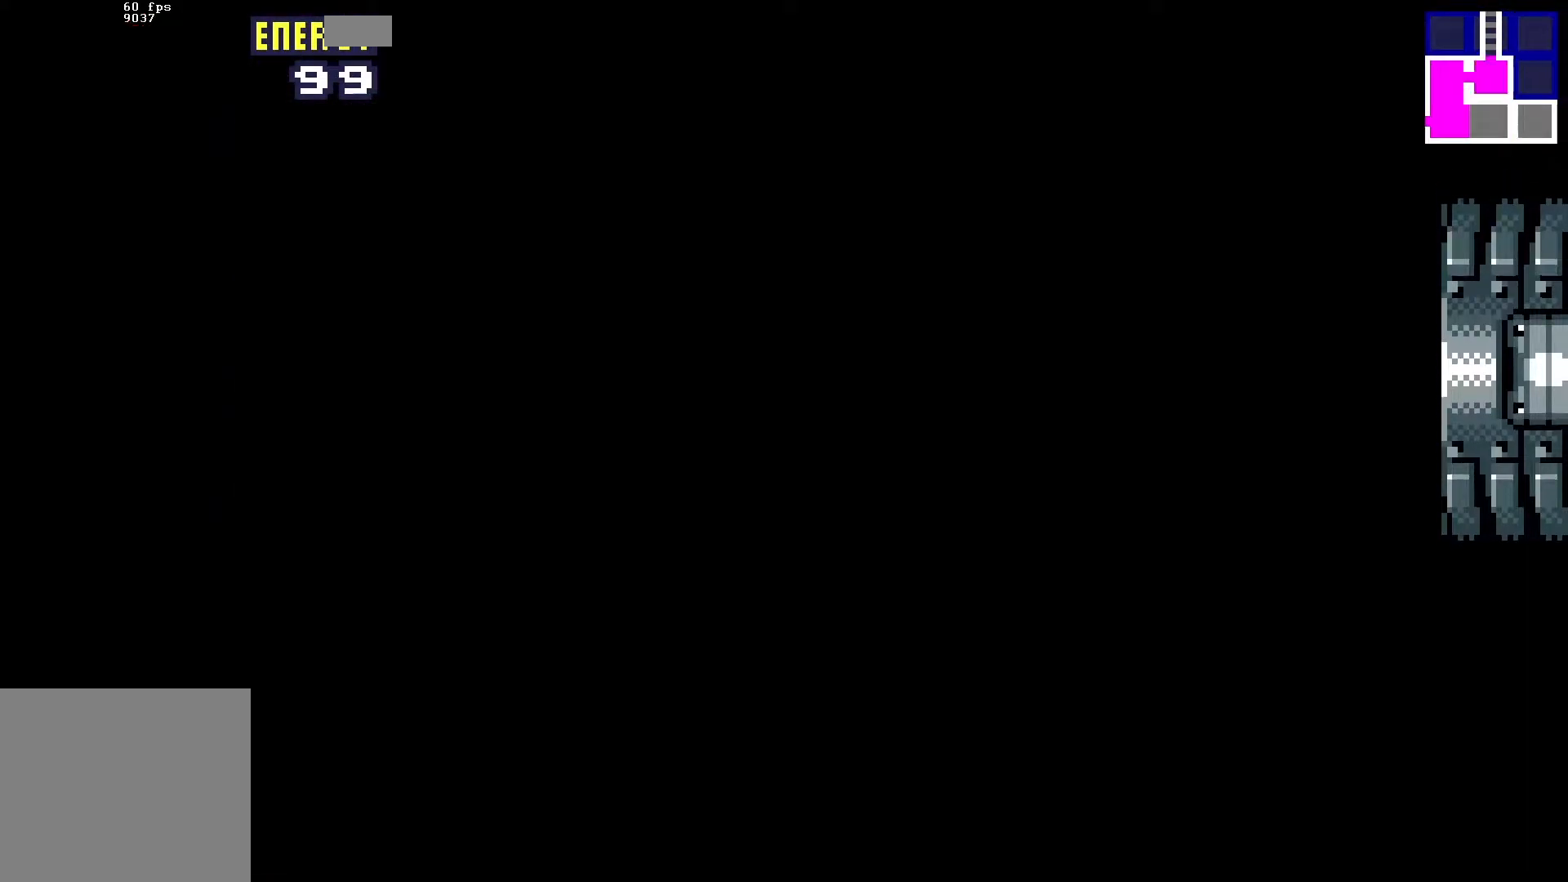
{"buttons": ["DPAD_RIGHT"], "events": []}
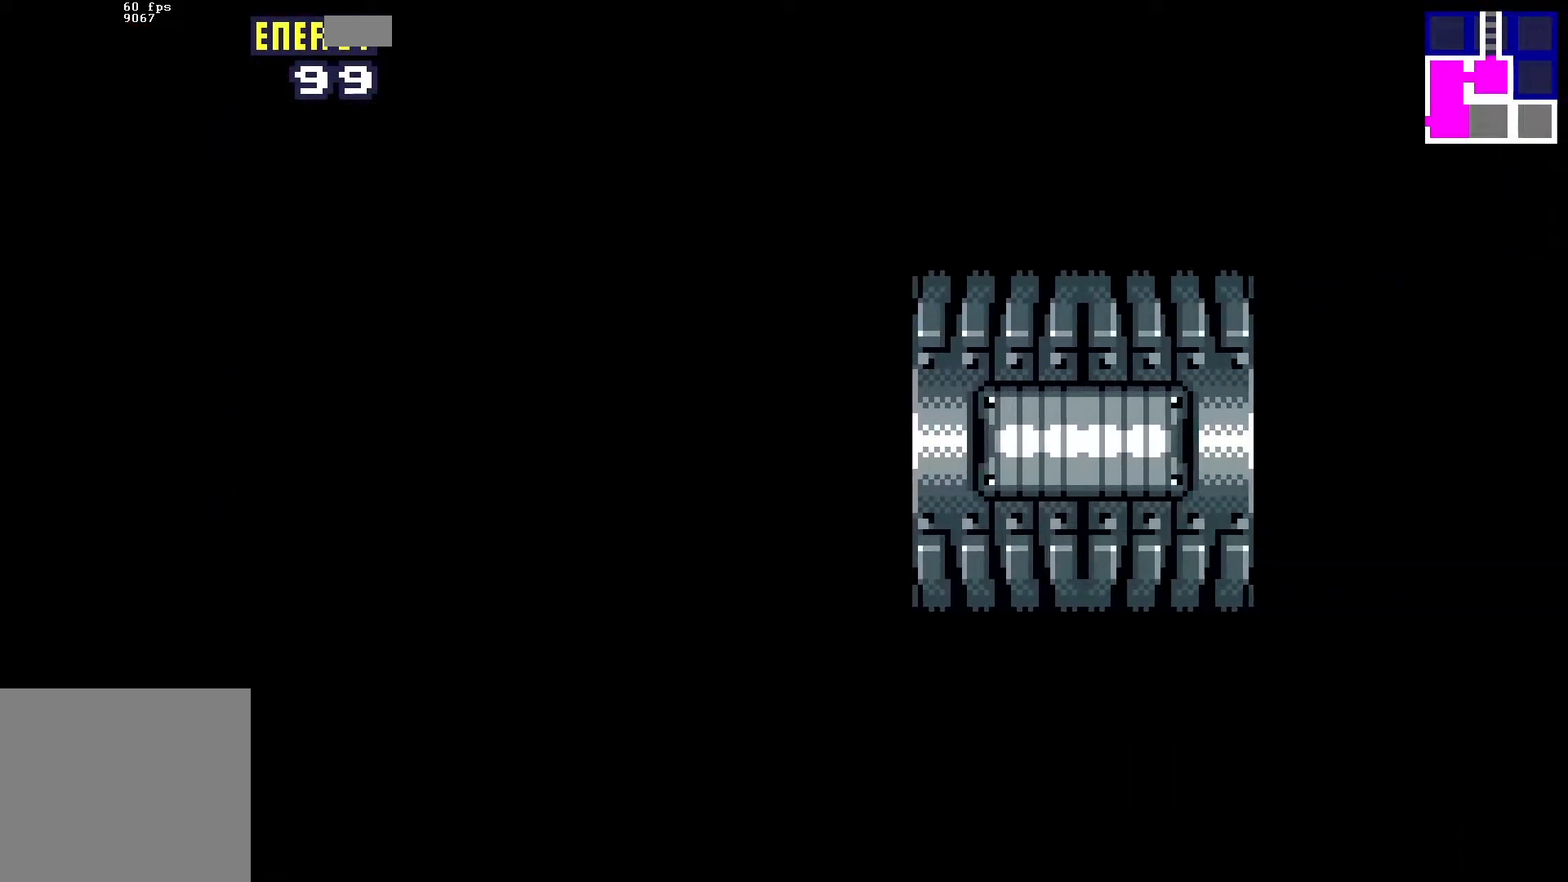
{"buttons": ["DPAD_RIGHT"], "events": []}
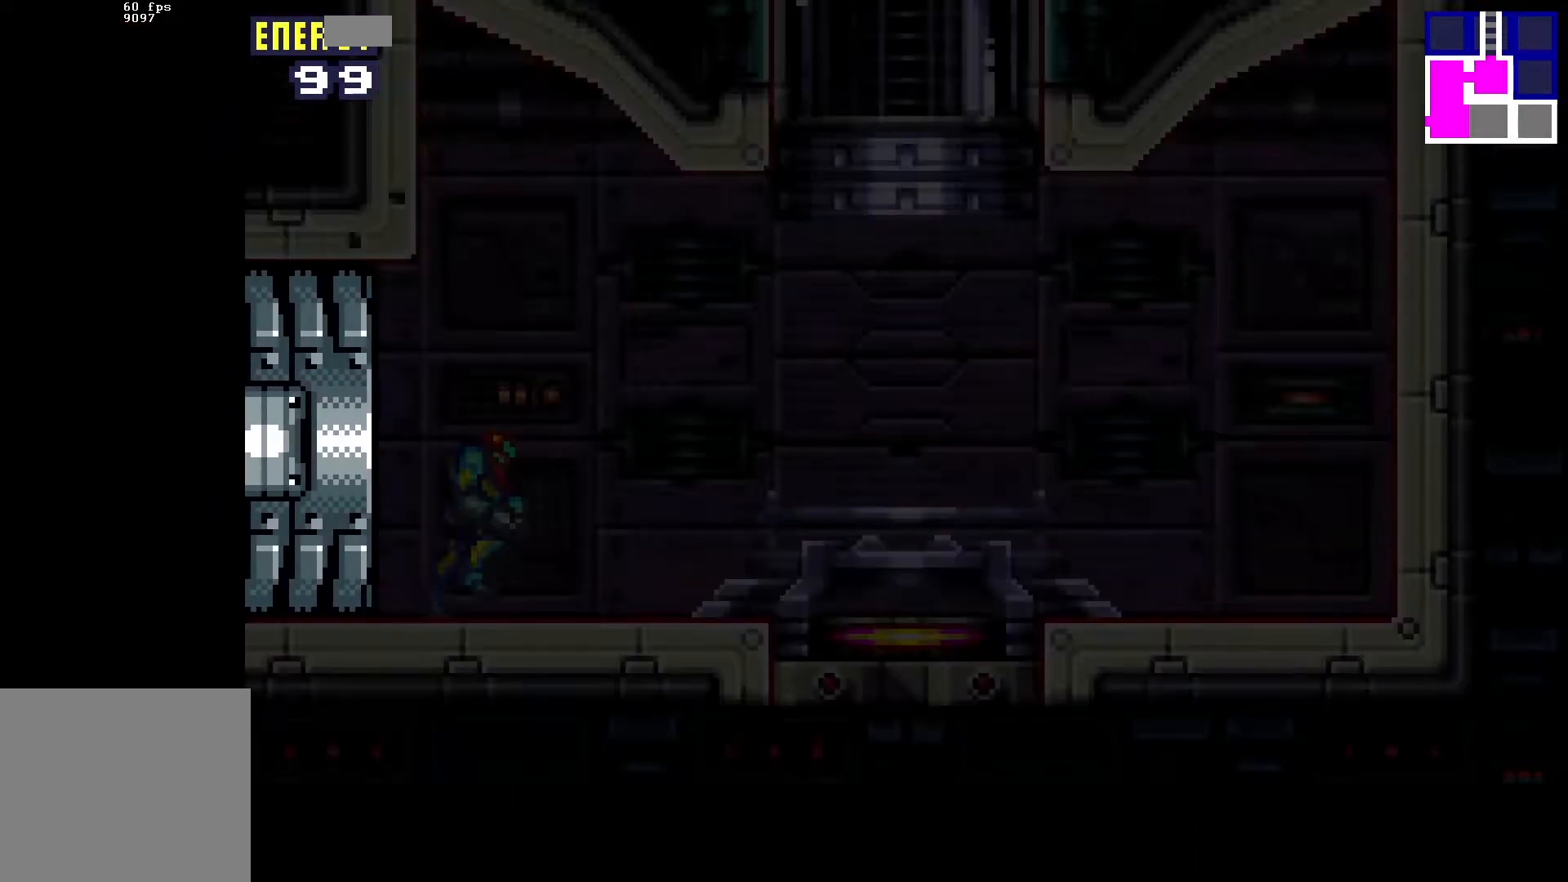
{"buttons": ["DPAD_RIGHT"], "events": []}
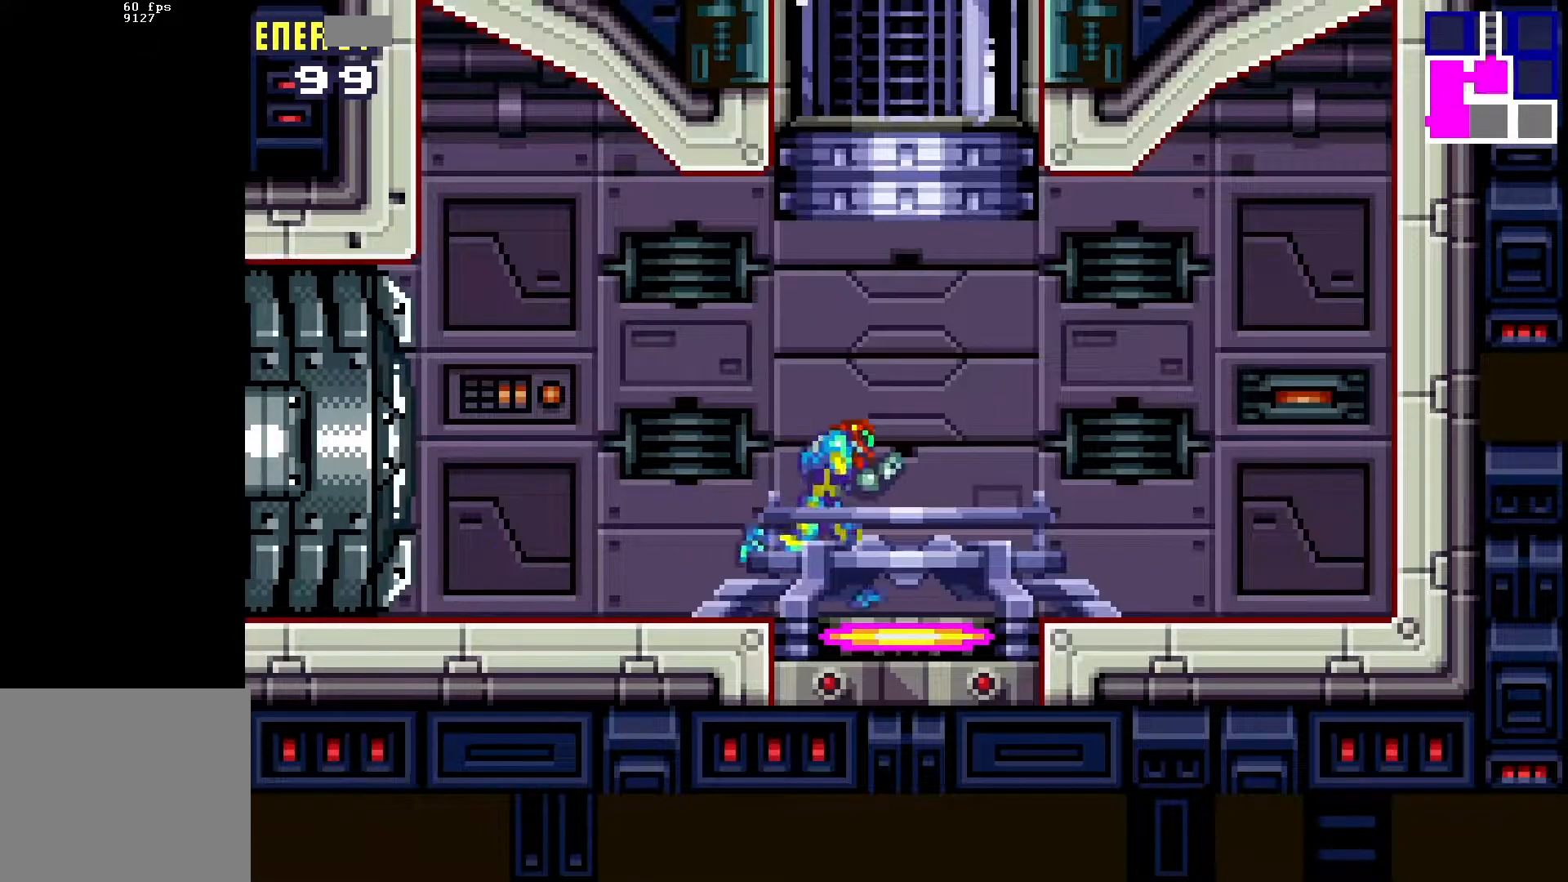
{"buttons": [], "events": [[83, "DPAD_RIGHT", "up"], [183, "DPAD_UP", "down"], [250, "DPAD_UP", "up"]]}
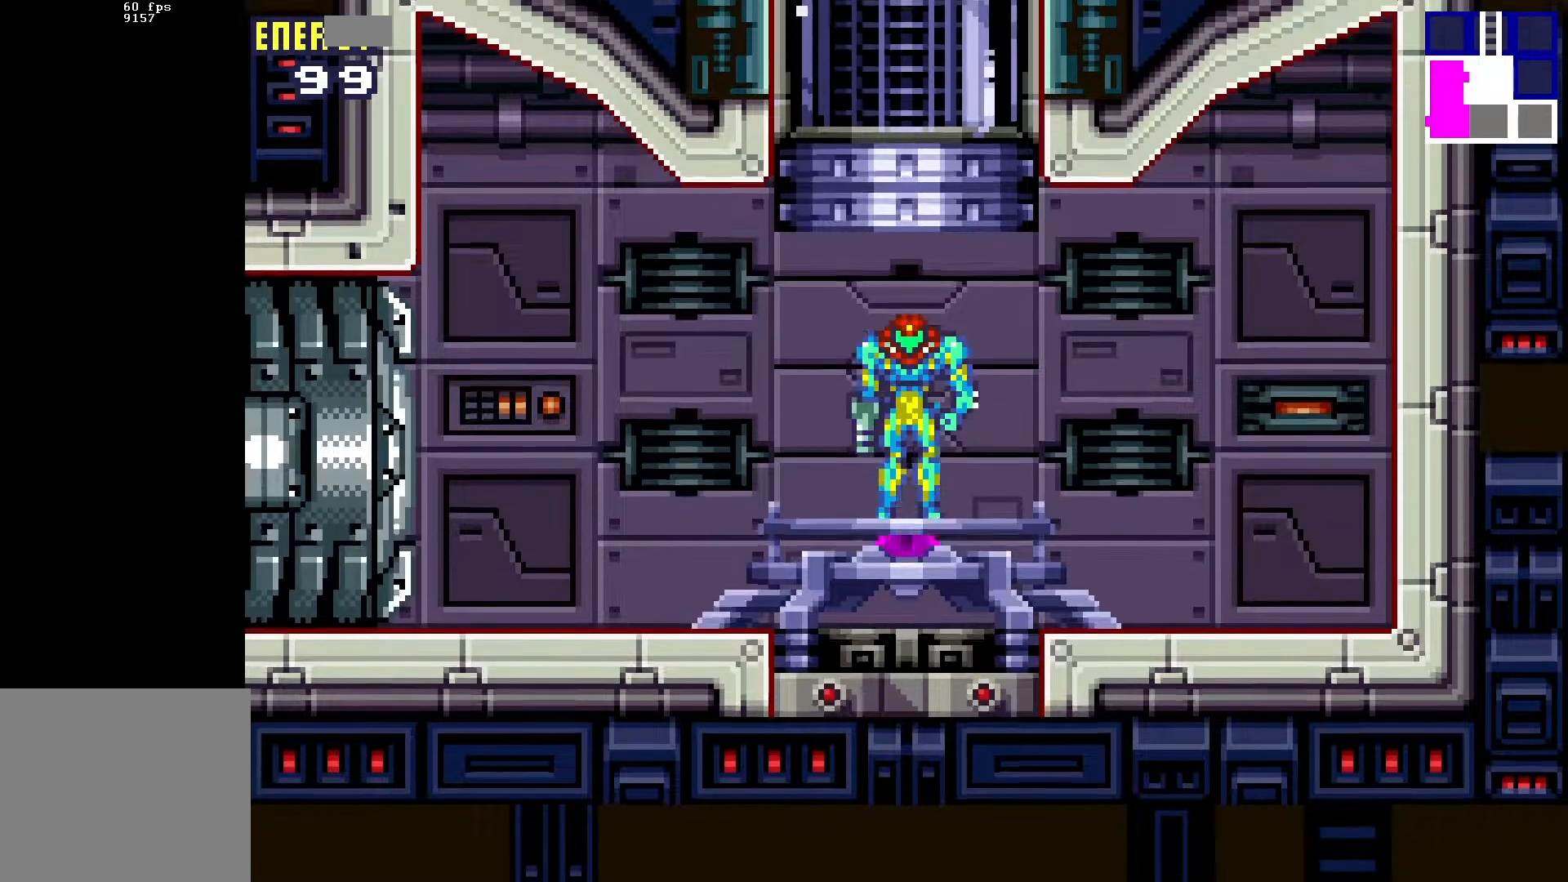
{"buttons": ["DPAD_LEFT"], "events": [[283, "DPAD_LEFT", "down"]]}
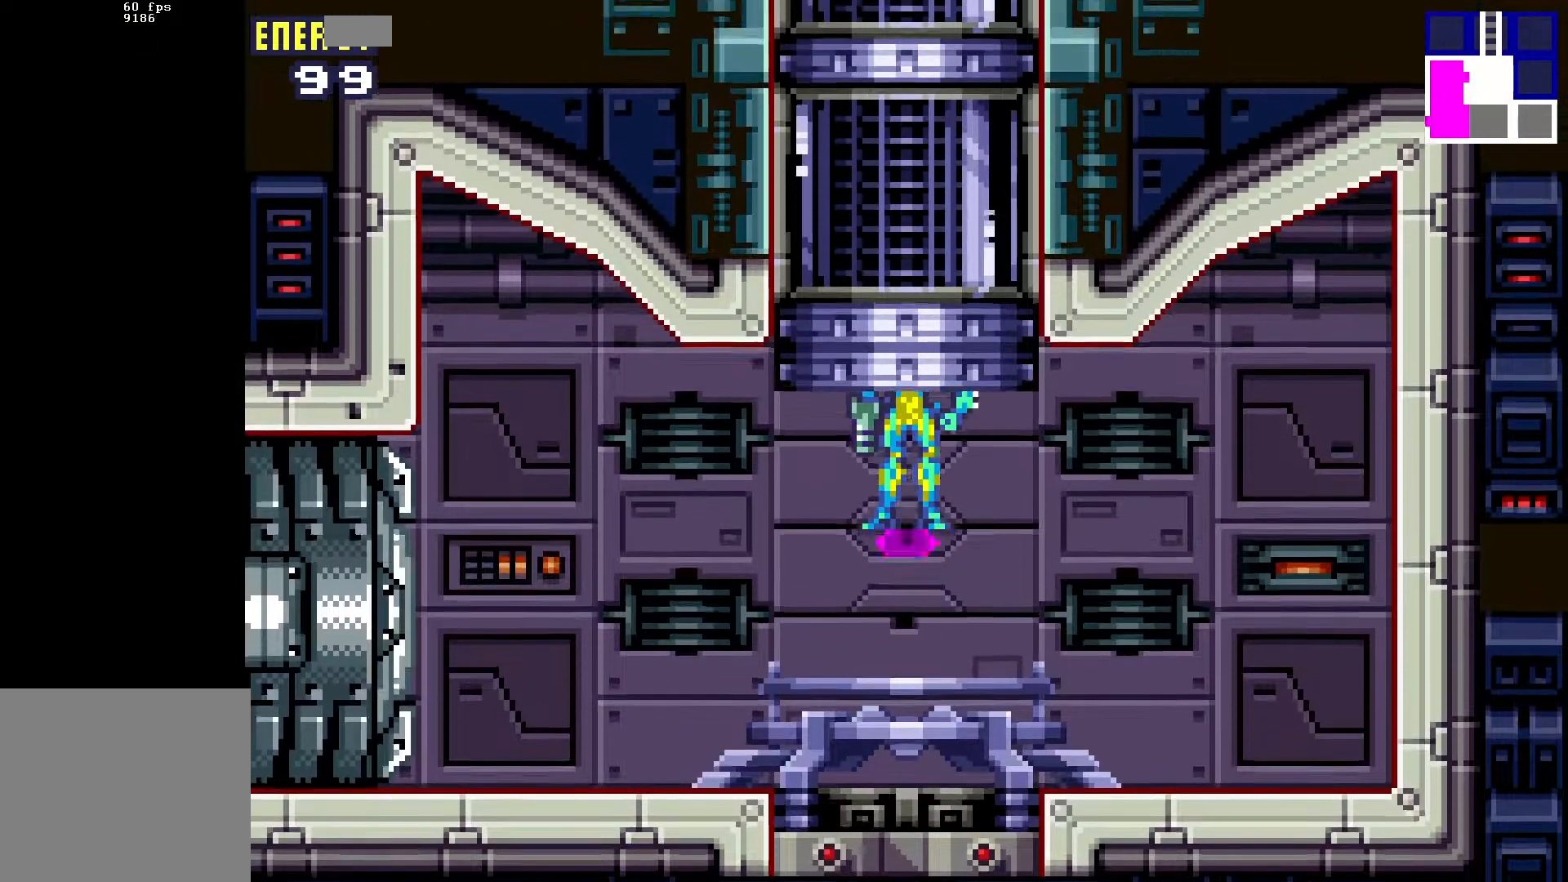
{"buttons": ["DPAD_LEFT"], "events": []}
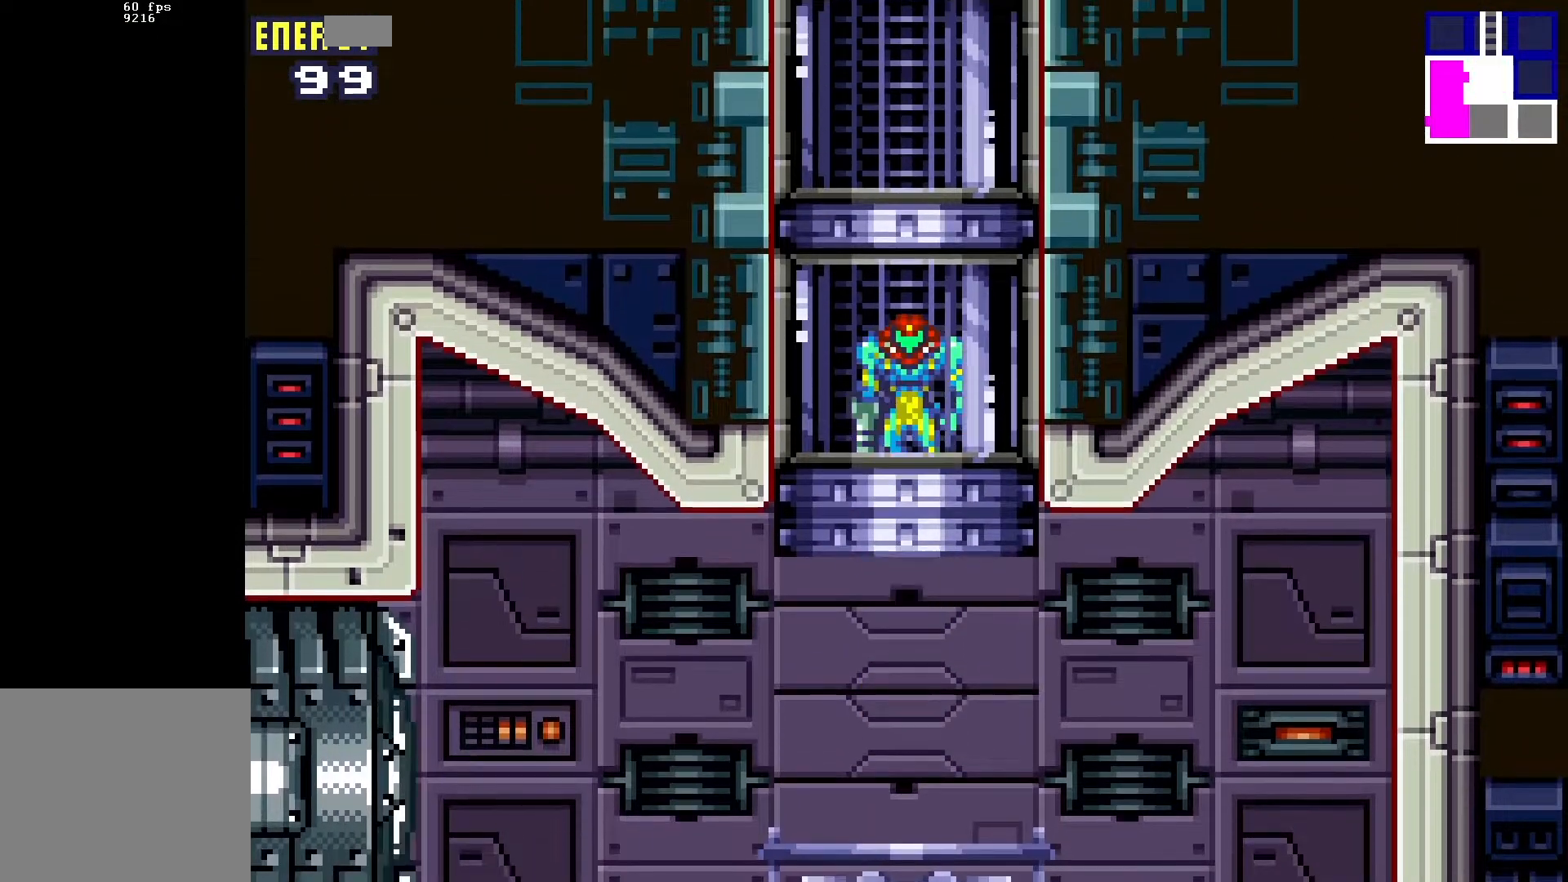
{"buttons": ["DPAD_LEFT"], "events": []}
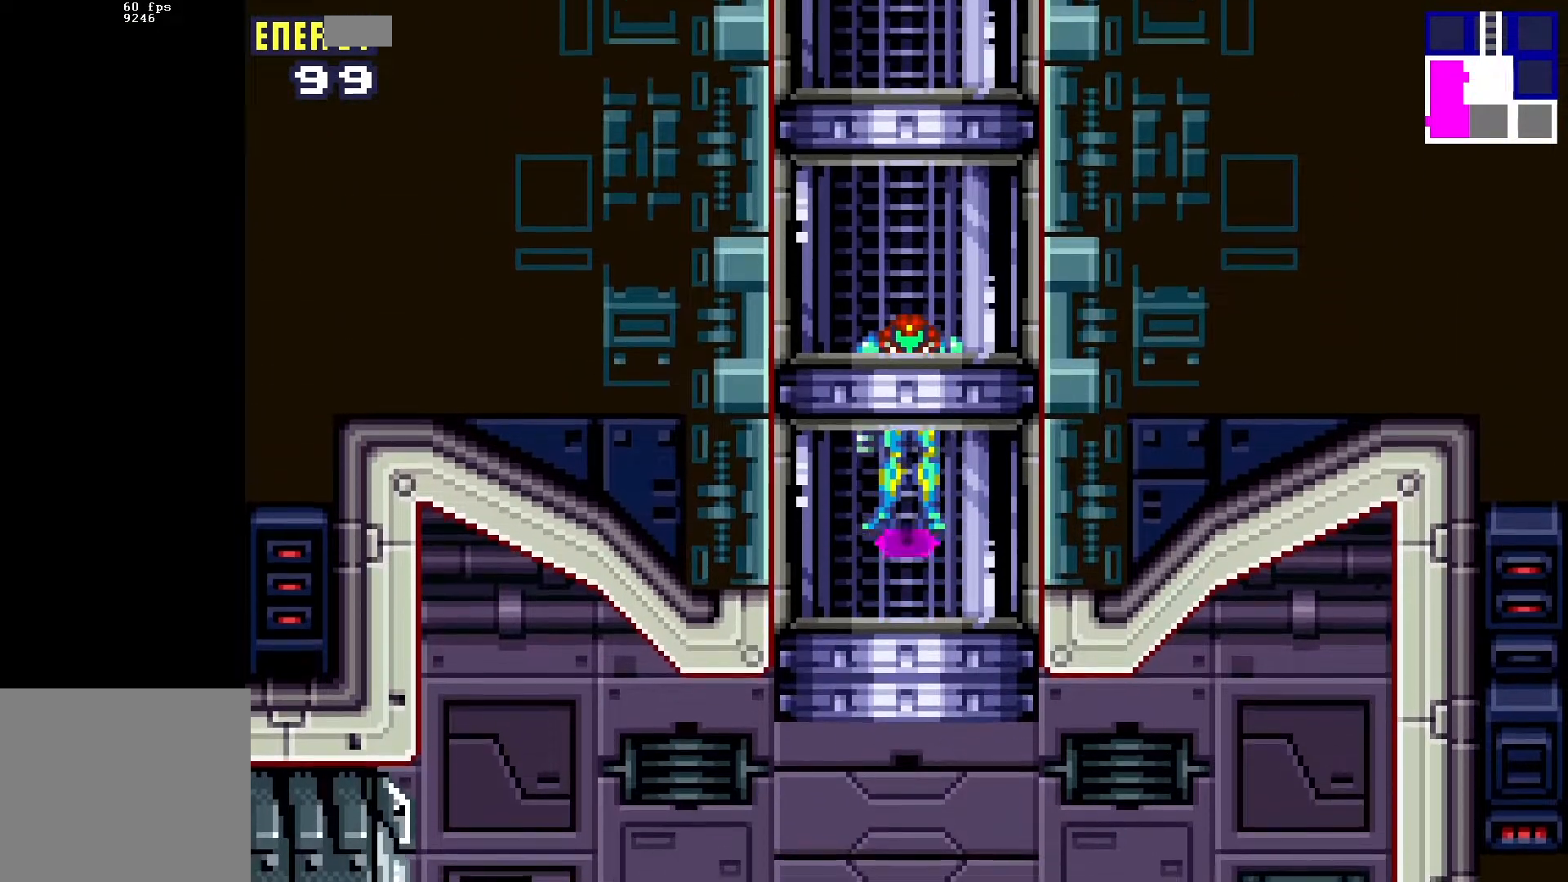
{"buttons": ["DPAD_LEFT"], "events": []}
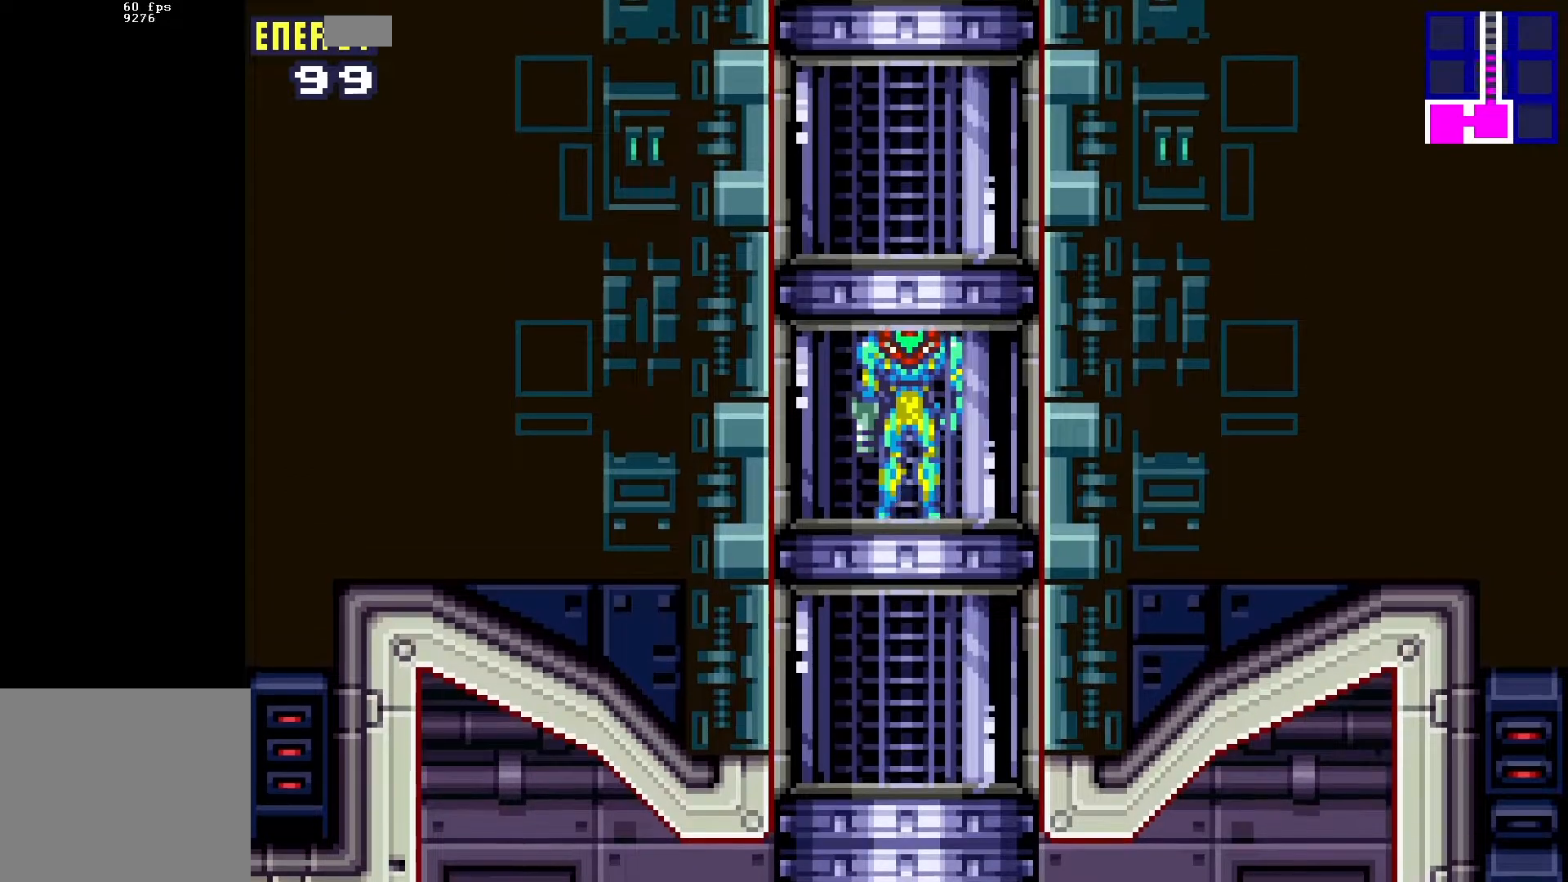
{"buttons": ["DPAD_LEFT"], "events": []}
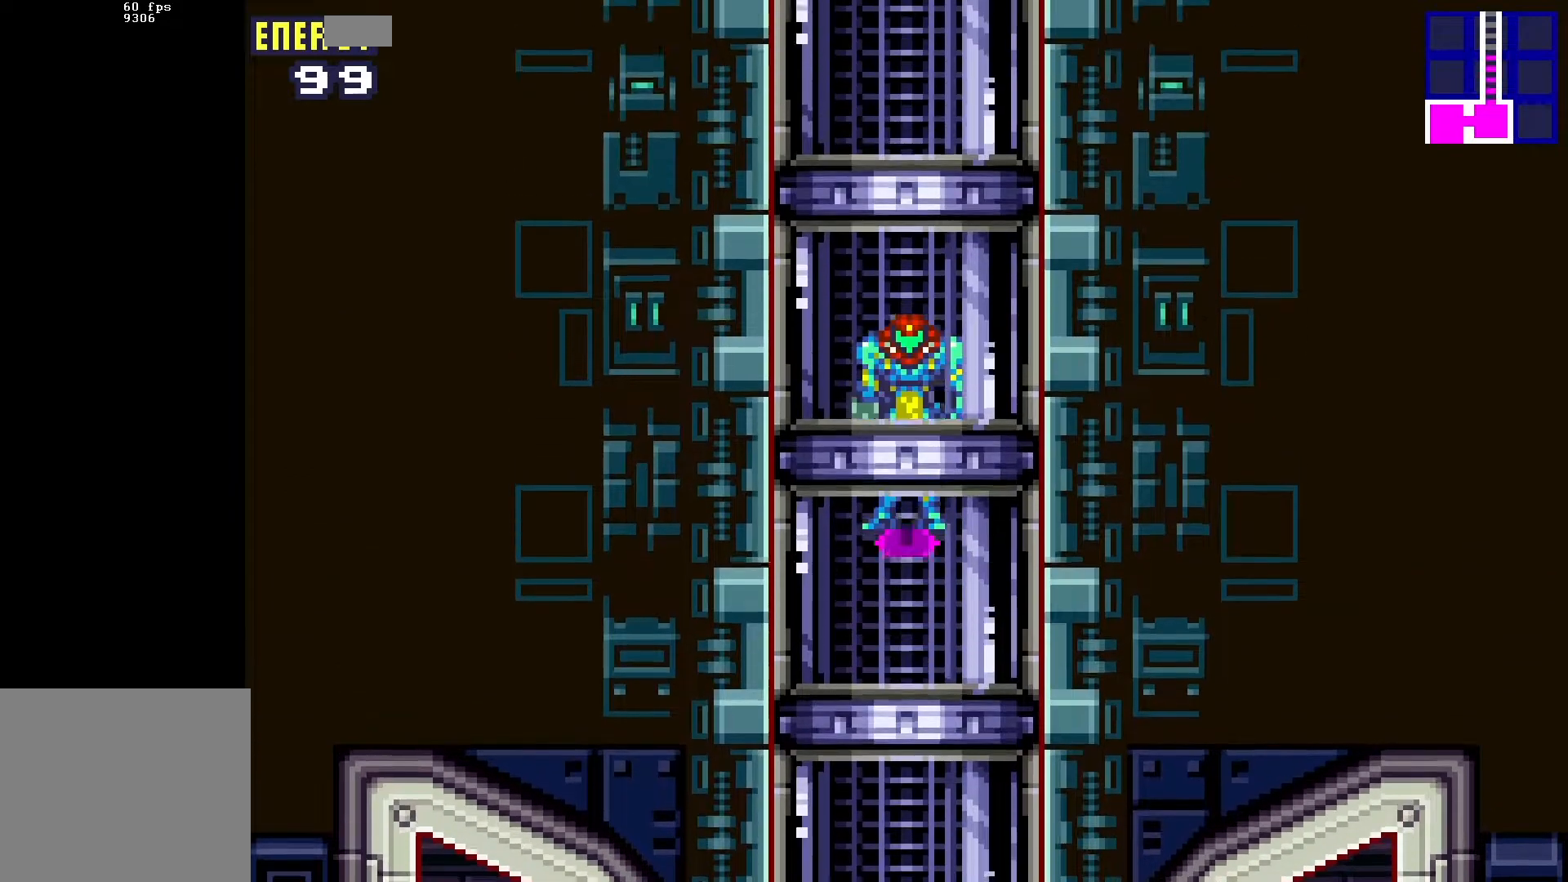
{"buttons": ["DPAD_LEFT"], "events": [[267, "L1", "down"], [483, "L1", "up"]]}
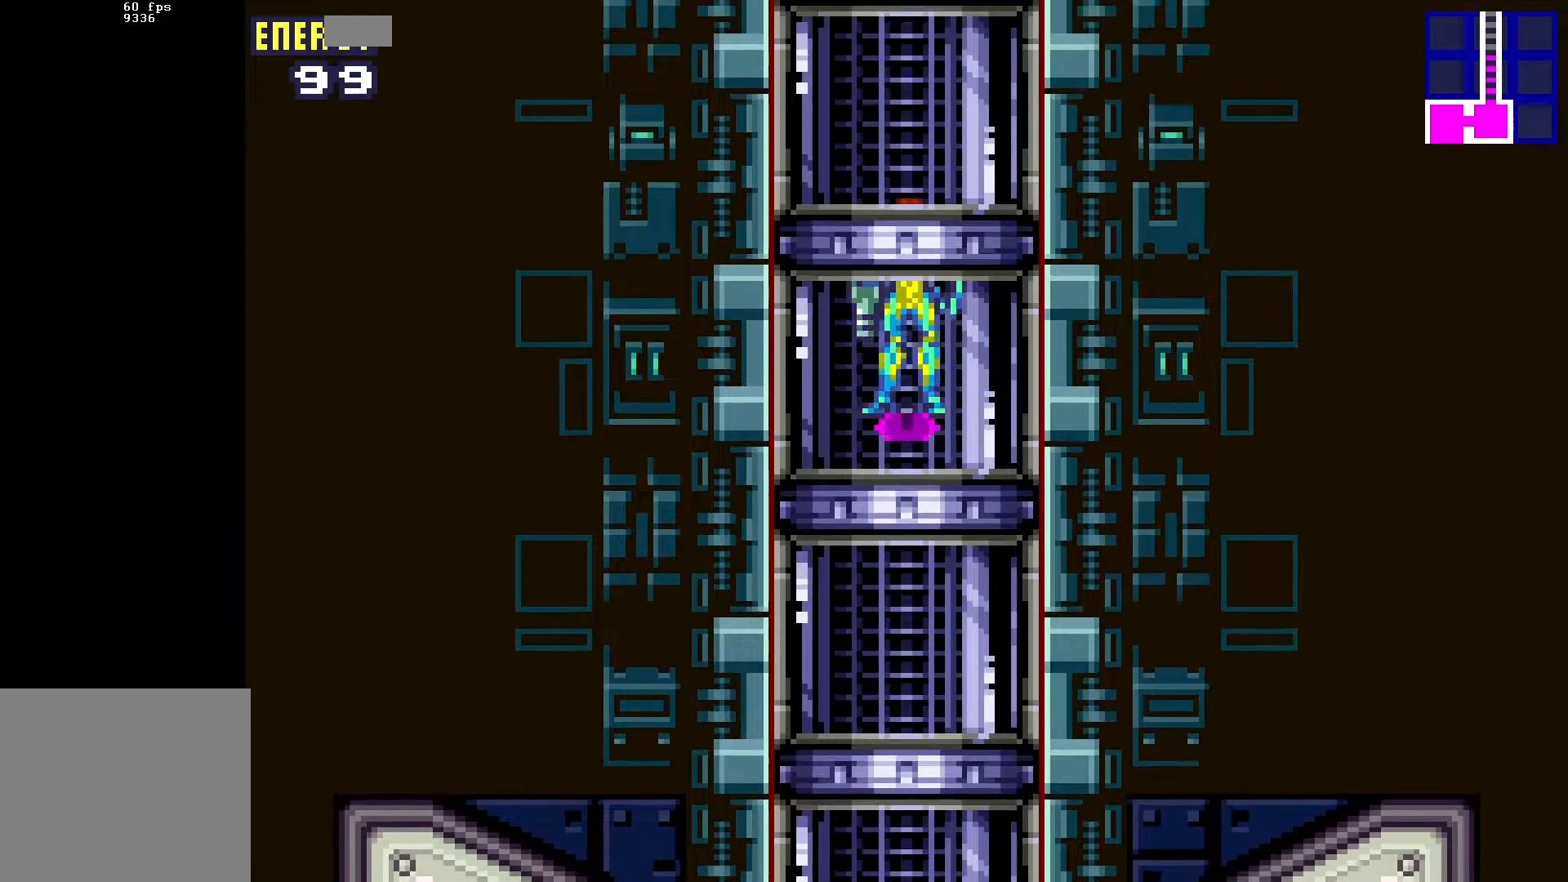
{"buttons": ["DPAD_LEFT"], "events": []}
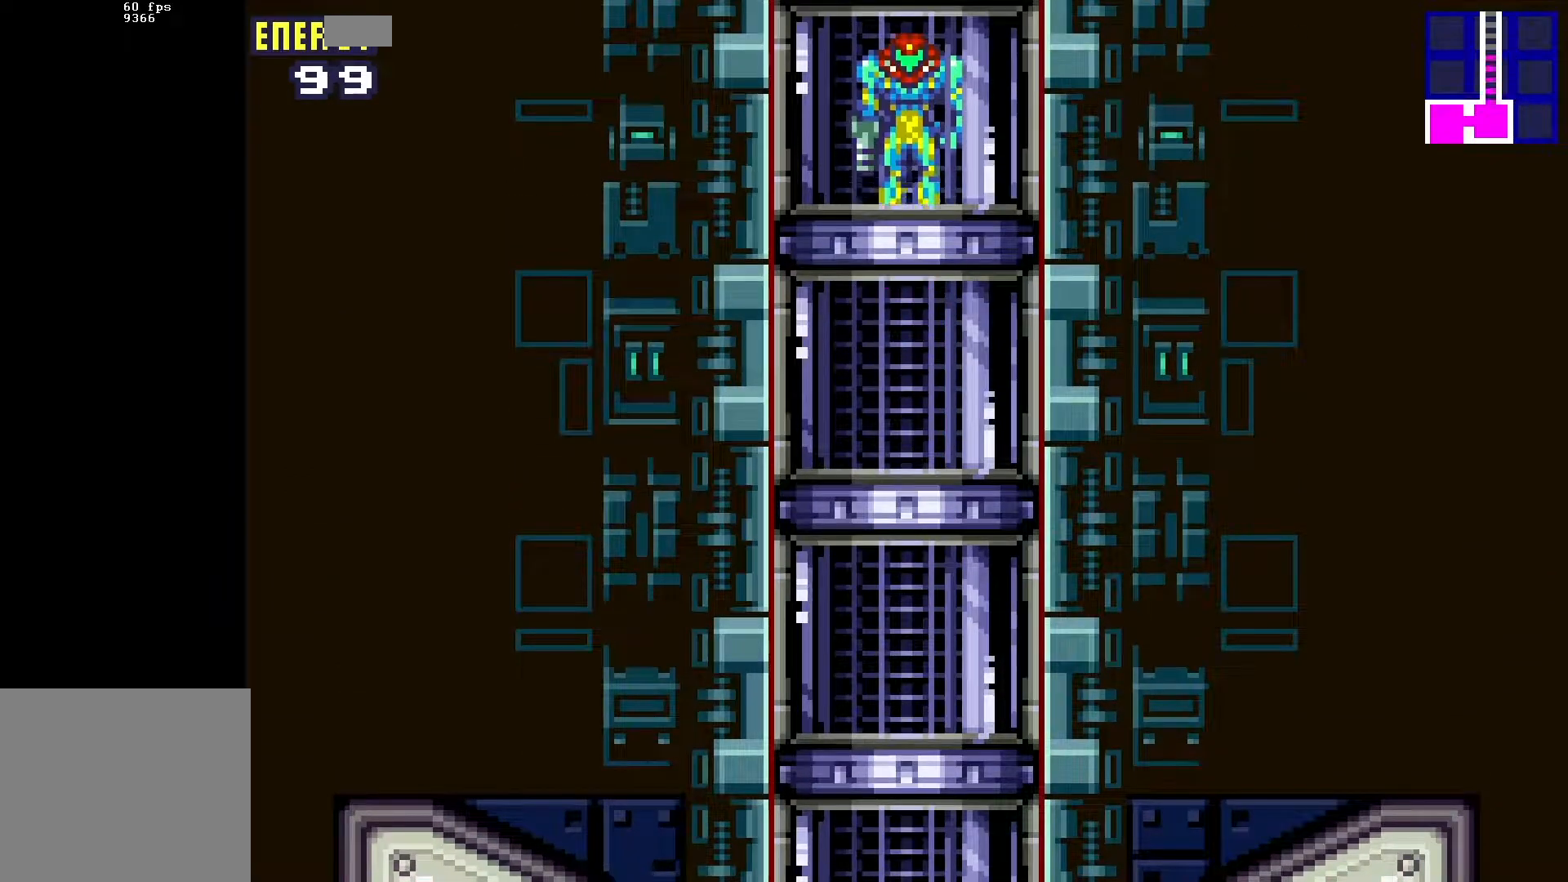
{"buttons": ["DPAD_LEFT"], "events": [[33, "L1", "down"], [250, "L1", "up"]]}
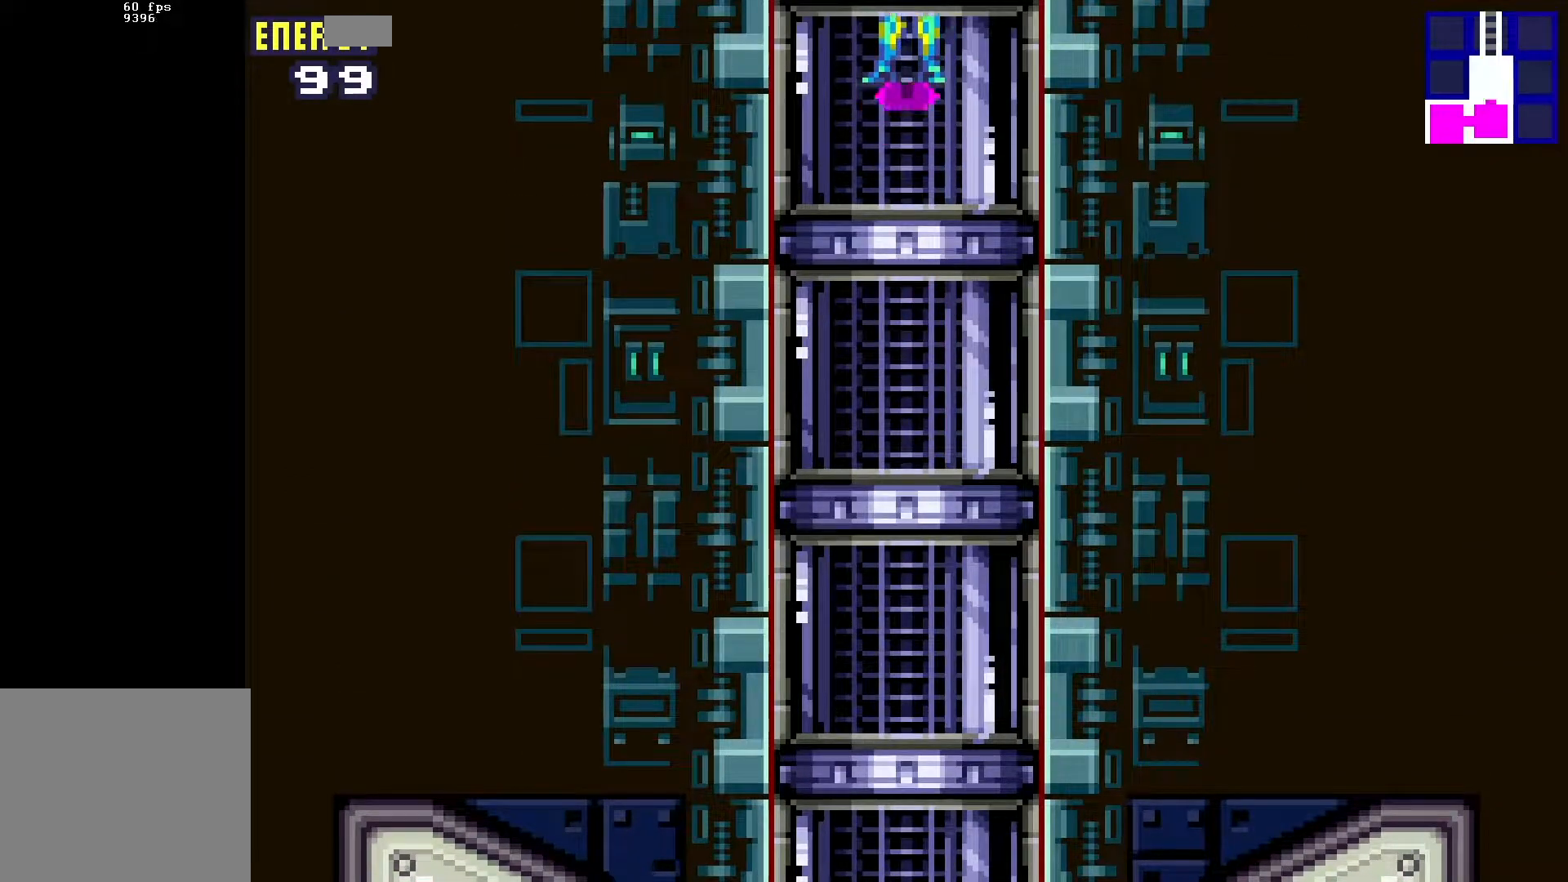
{"buttons": [], "events": [[217, "DPAD_LEFT", "up"]]}
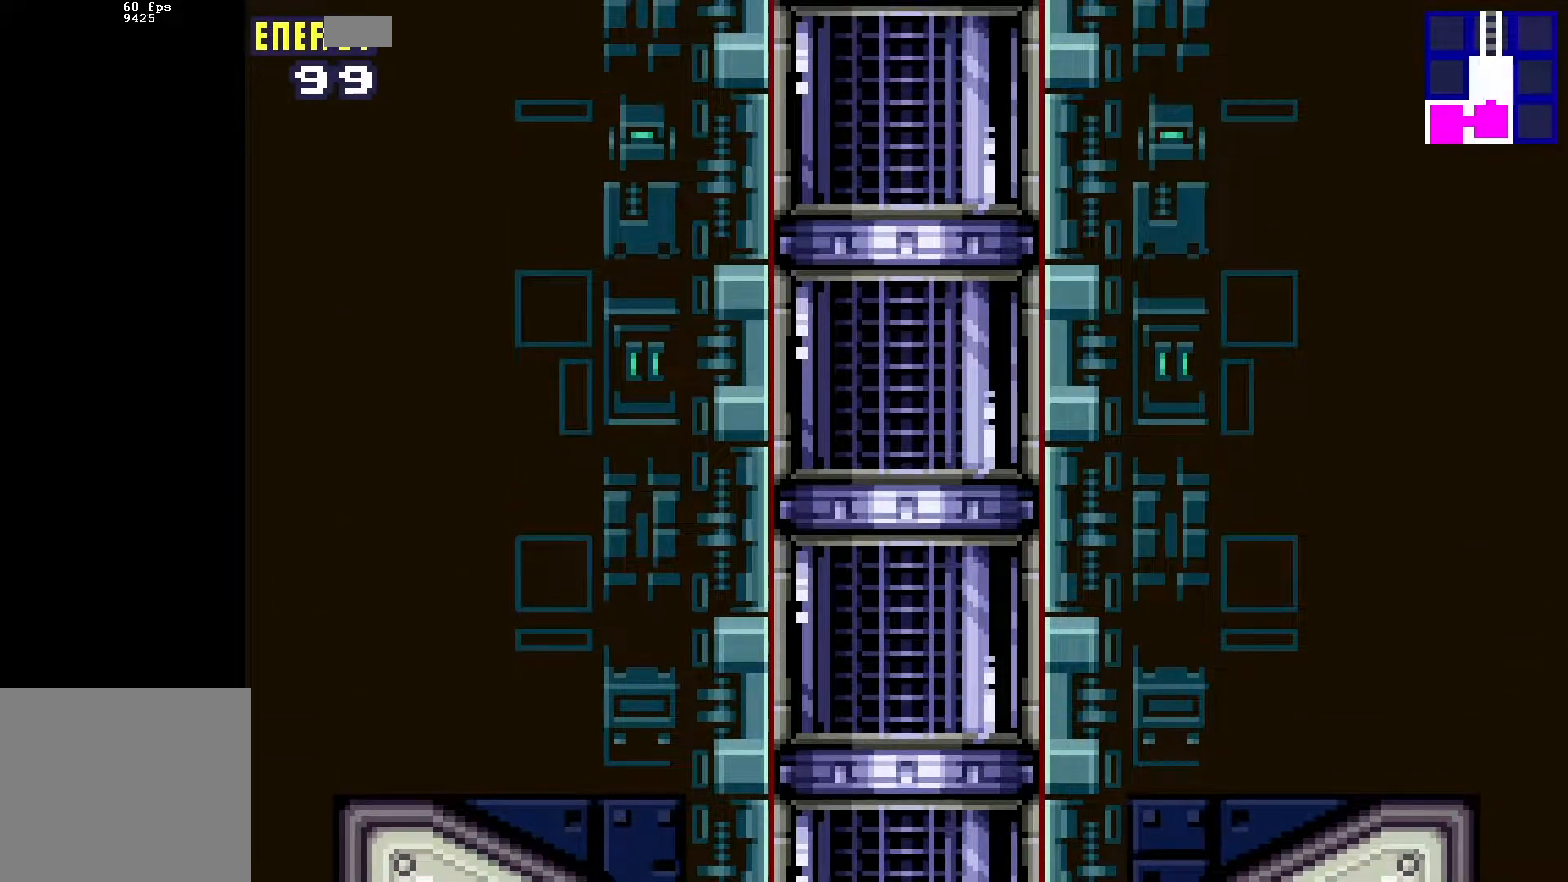
{"buttons": ["DPAD_DOWN"], "events": [[17, "DPAD_DOWN", "down"]]}
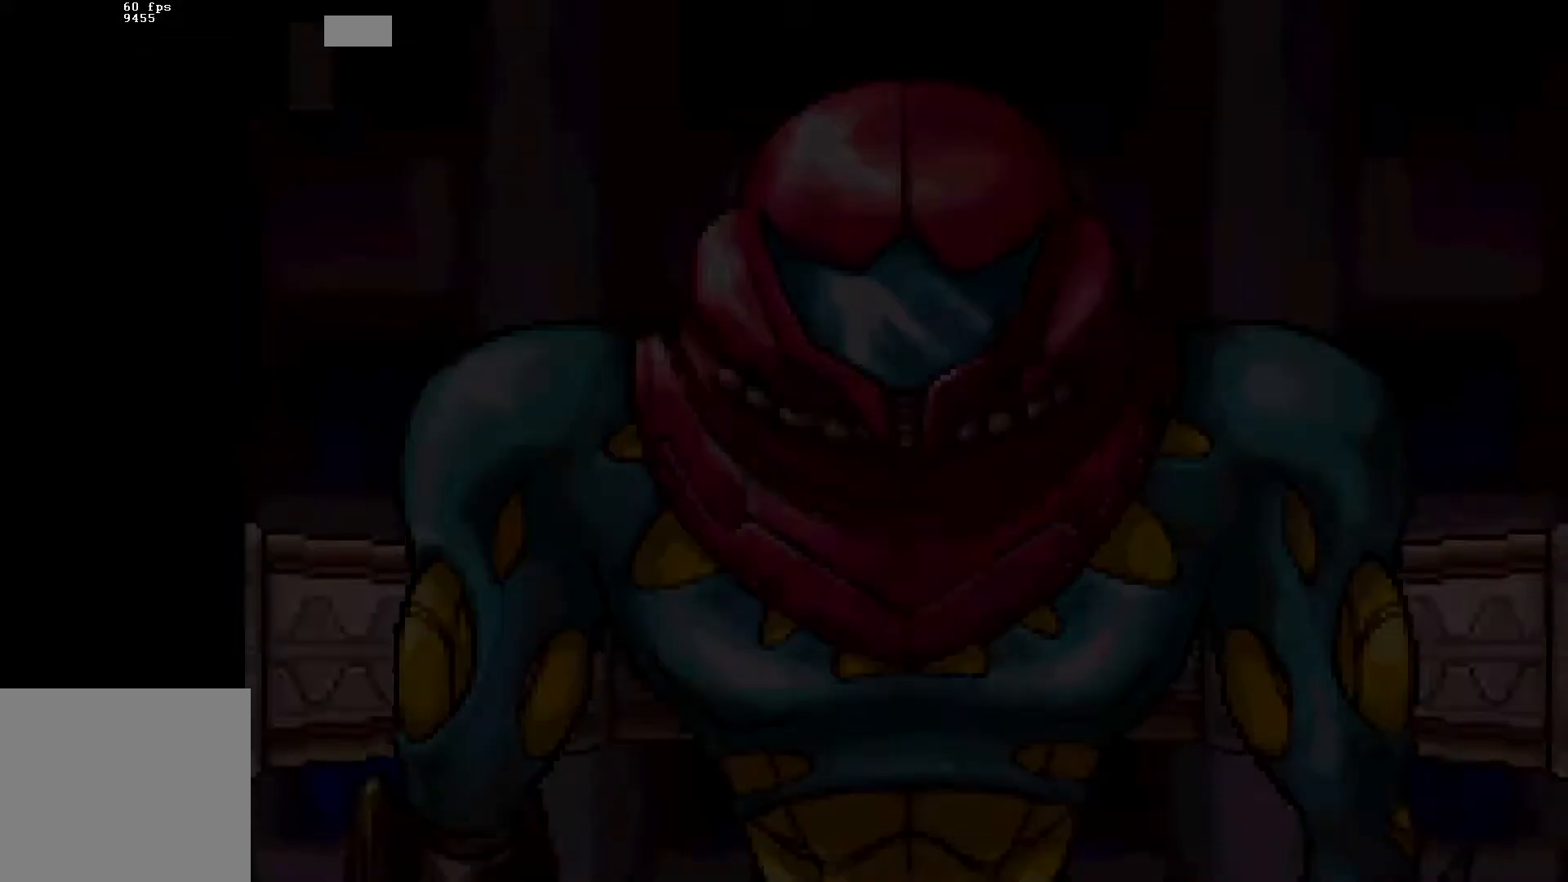
{"buttons": ["B"], "events": [[200, "B", "down"], [233, "DPAD_DOWN", "up"]]}
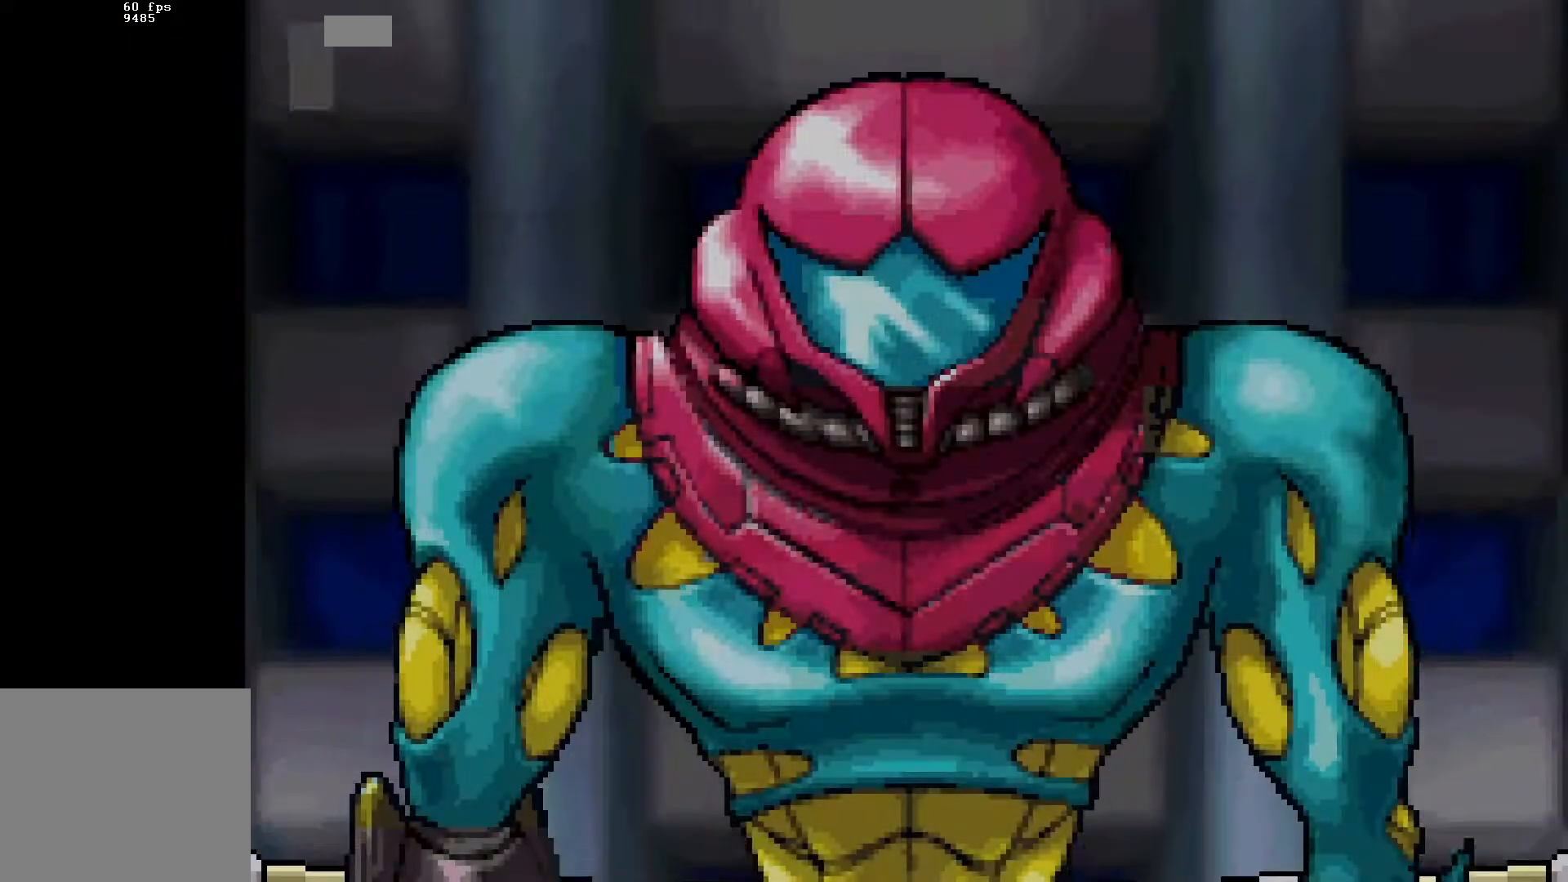
{"buttons": ["B"], "events": []}
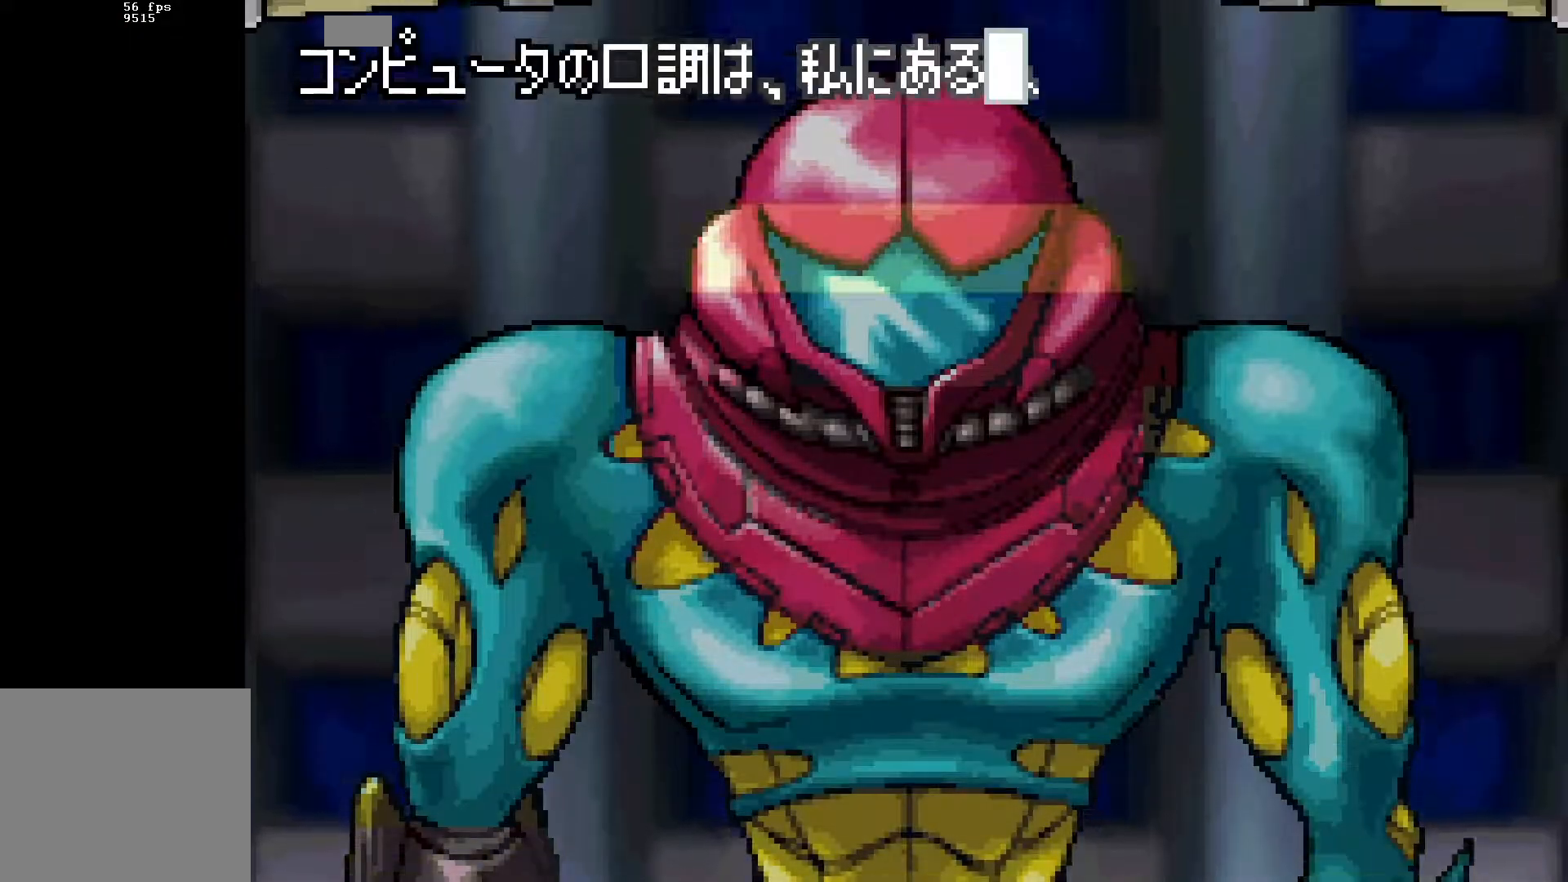
{"buttons": ["B"], "events": []}
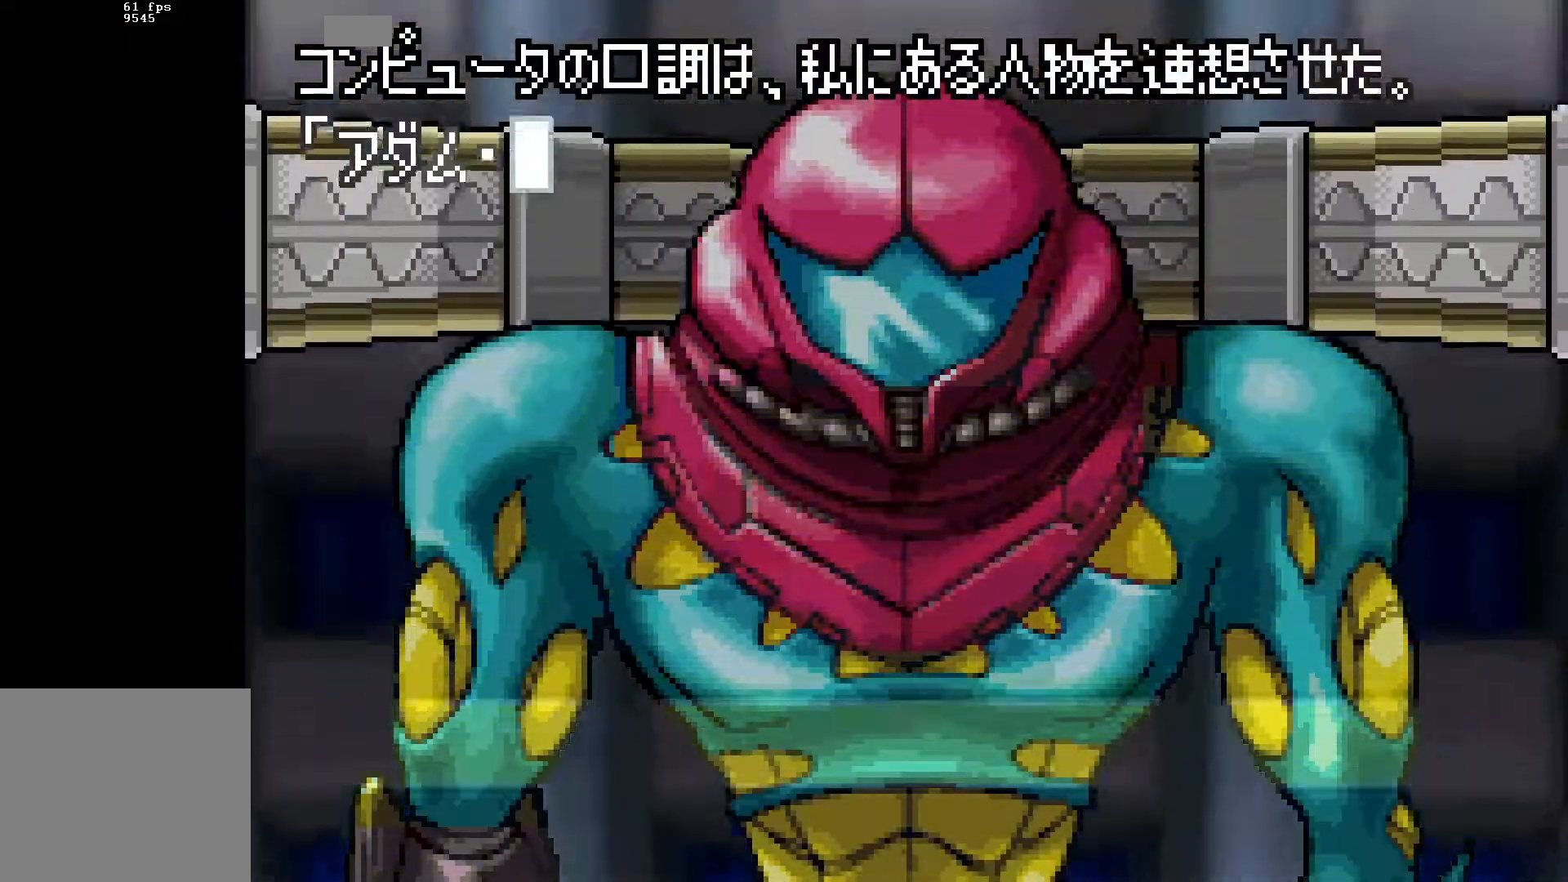
{"buttons": ["B"], "events": []}
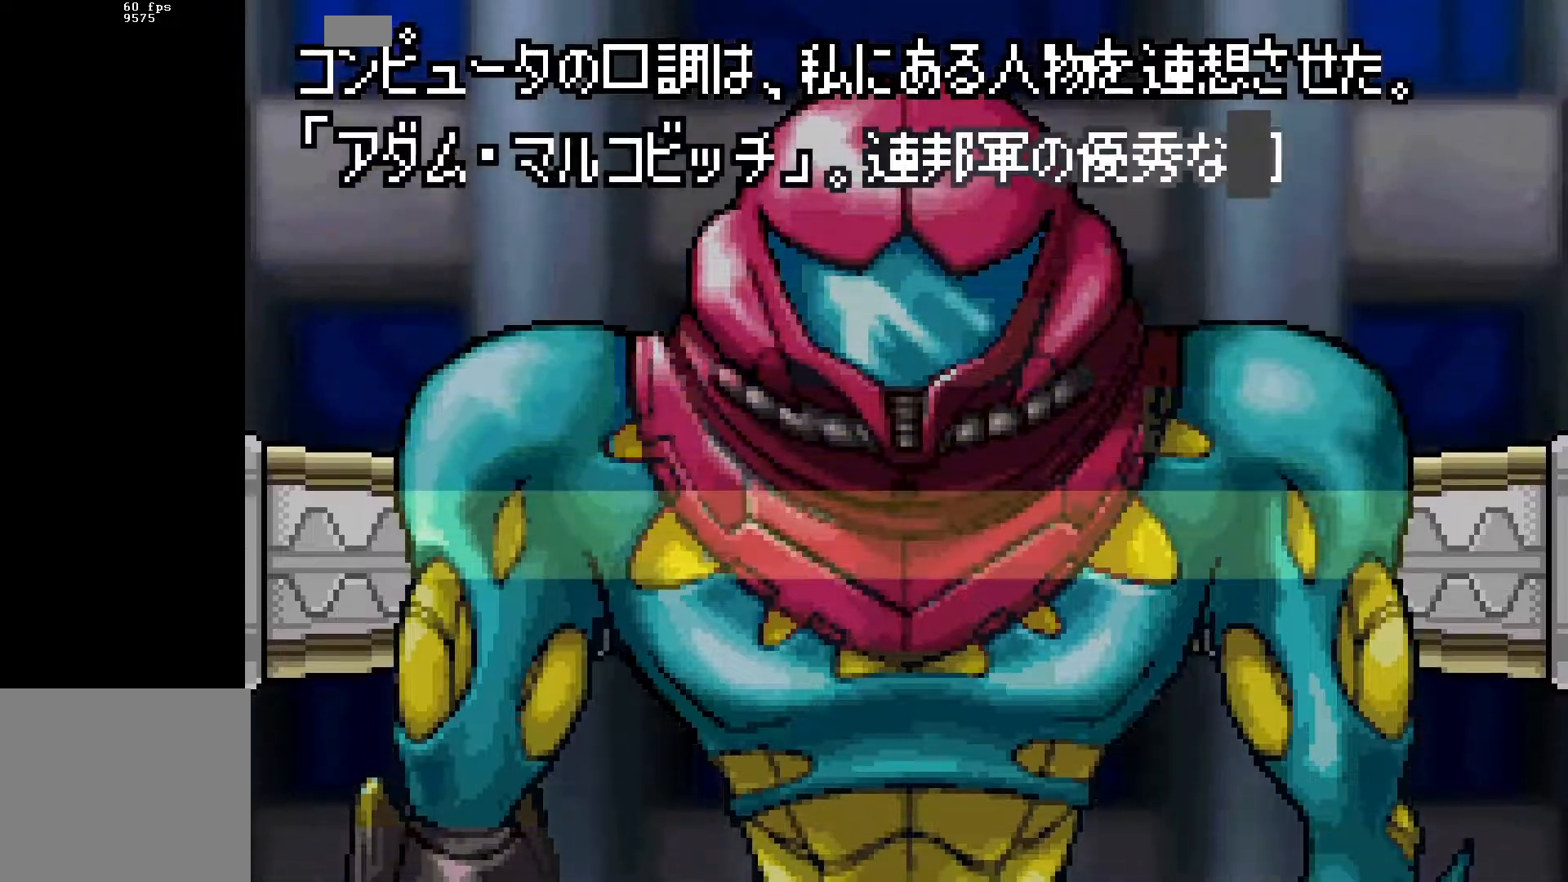
{"buttons": ["B"], "events": []}
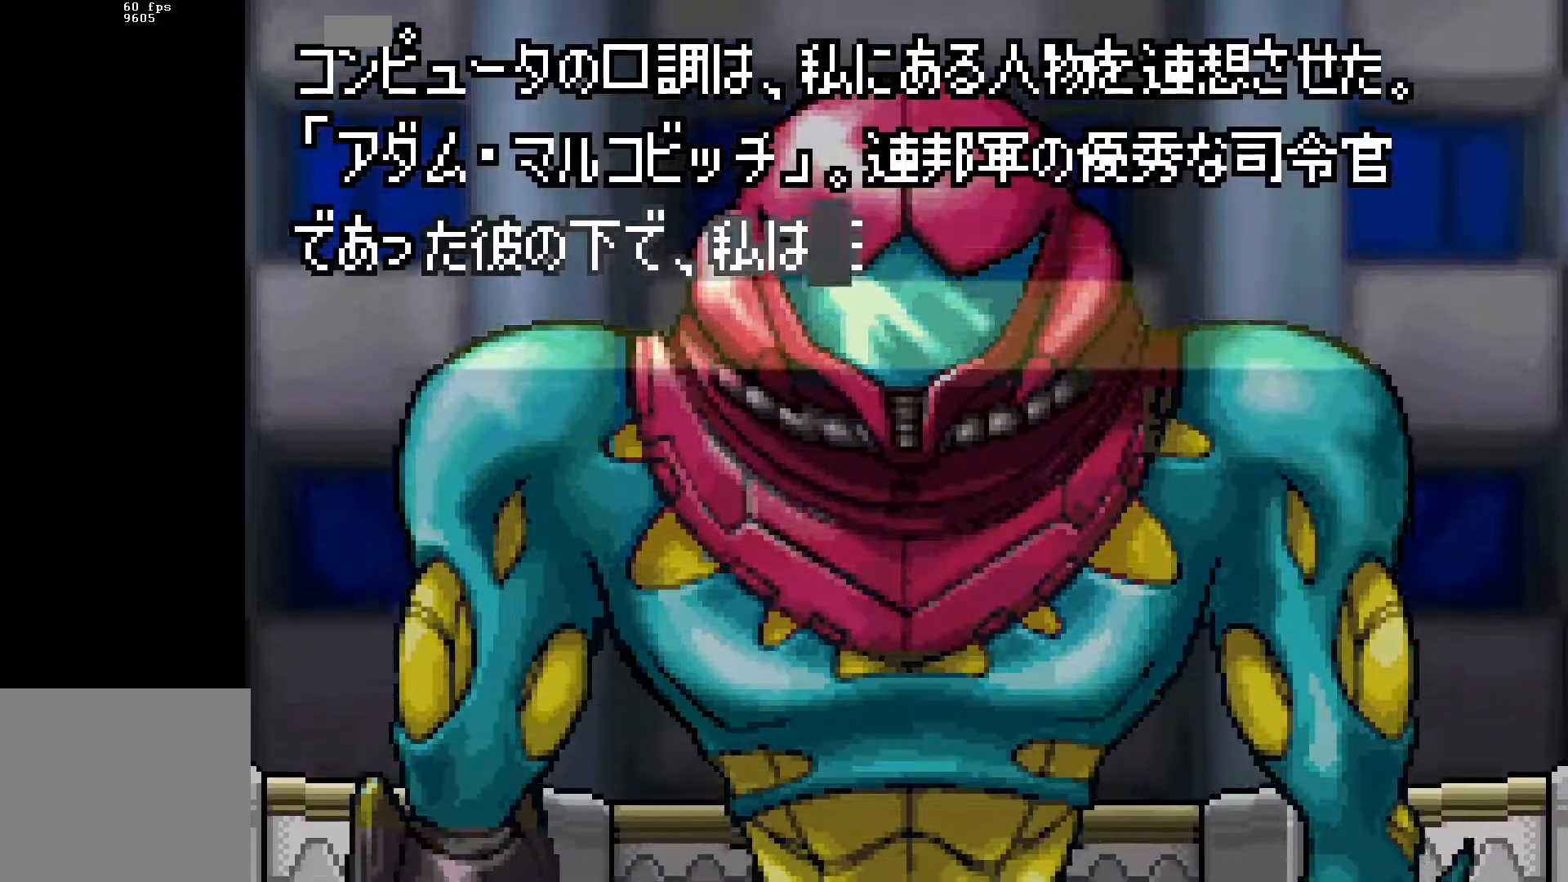
{"buttons": ["B"], "events": []}
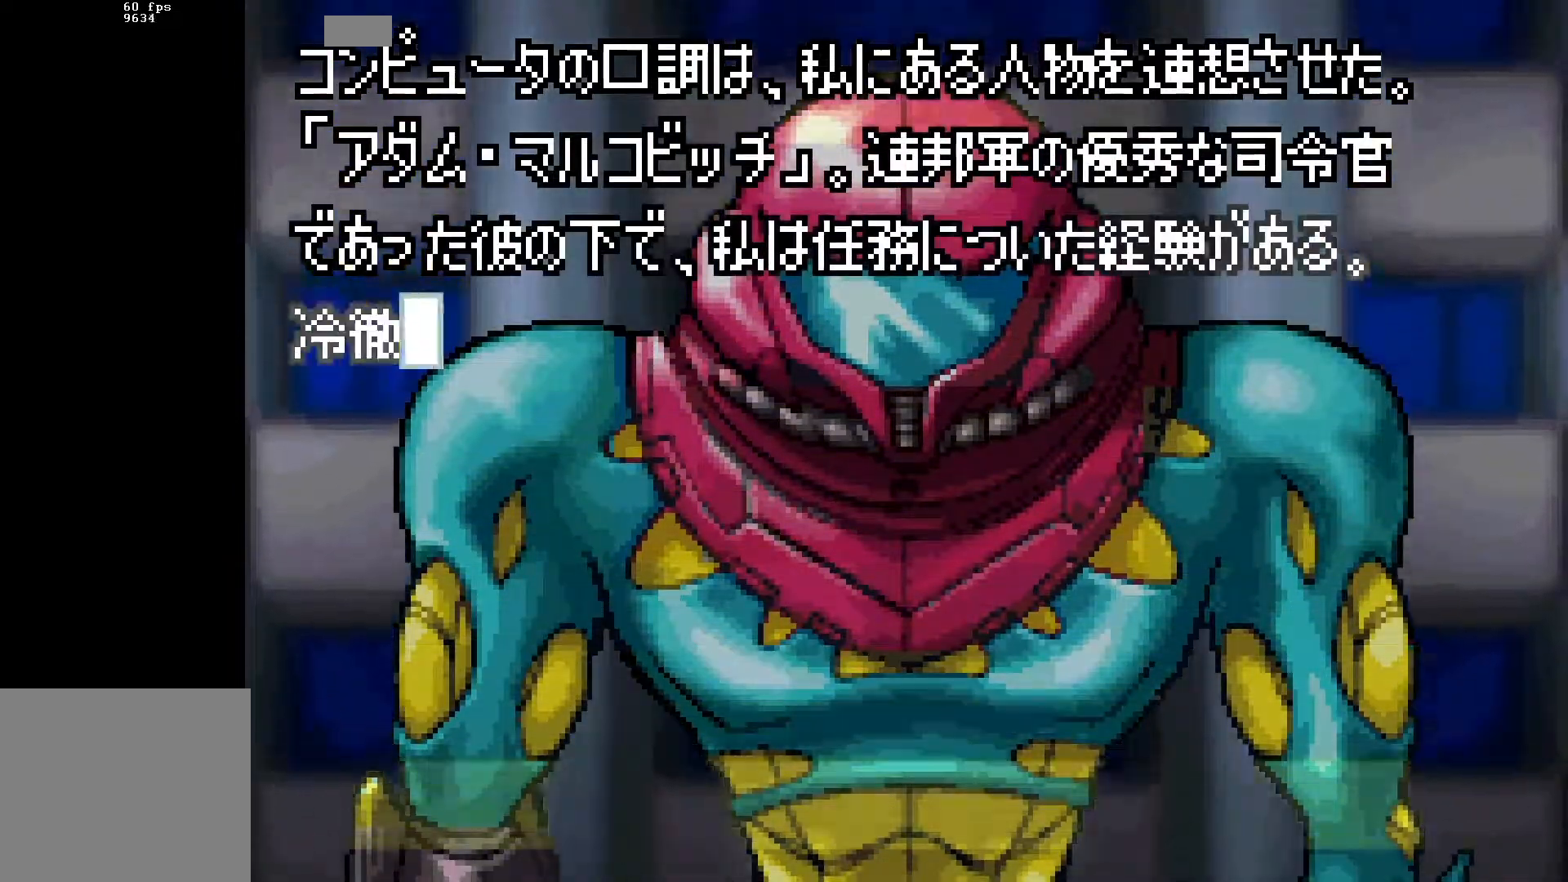
{"buttons": ["B"], "events": []}
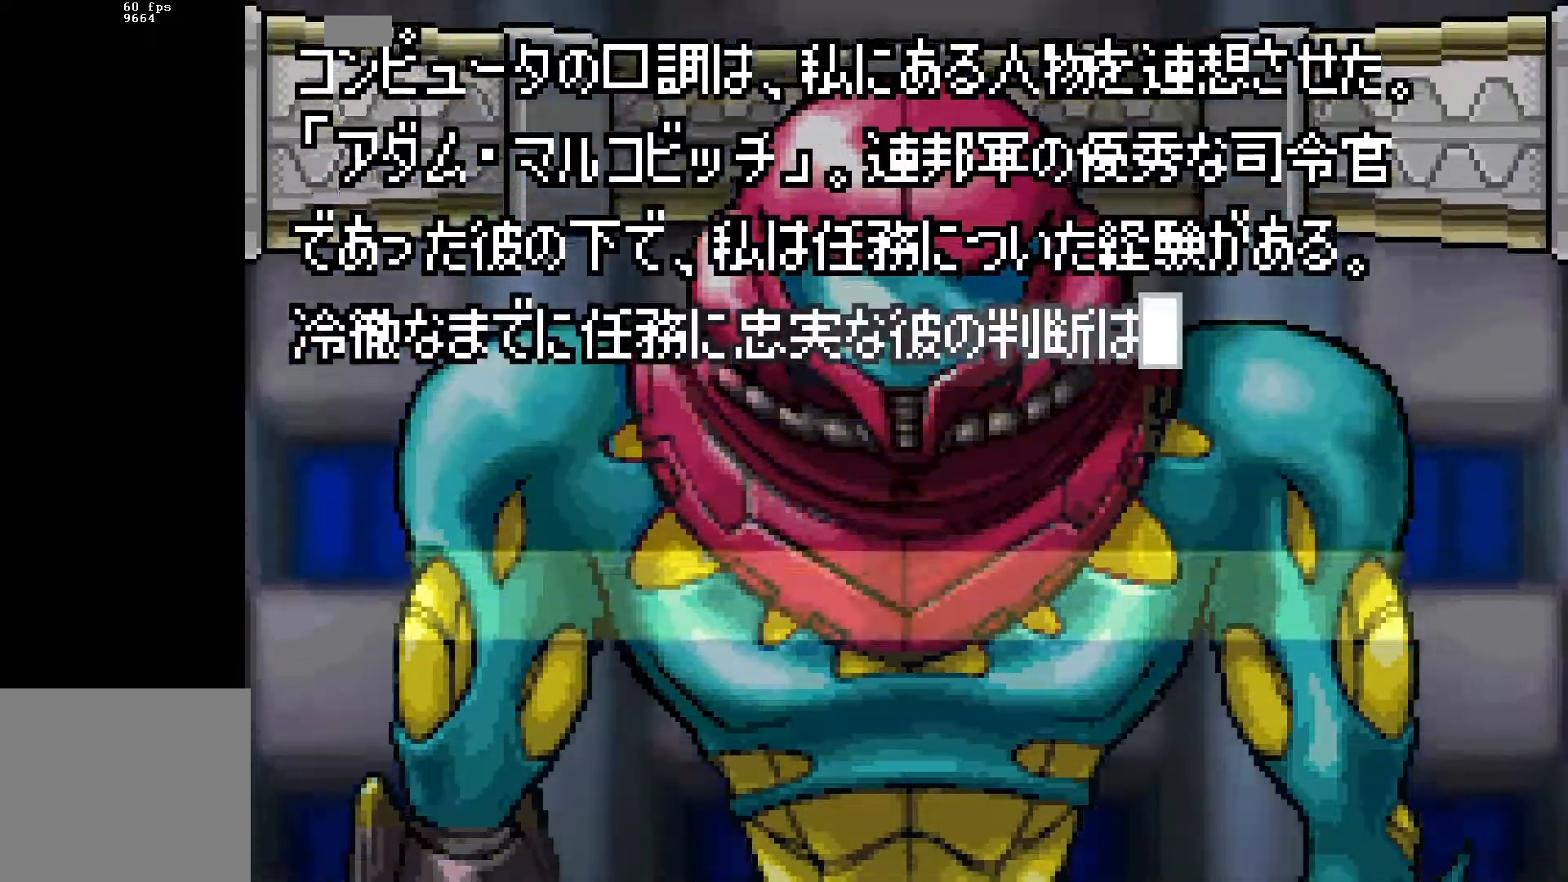
{"buttons": ["B"], "events": []}
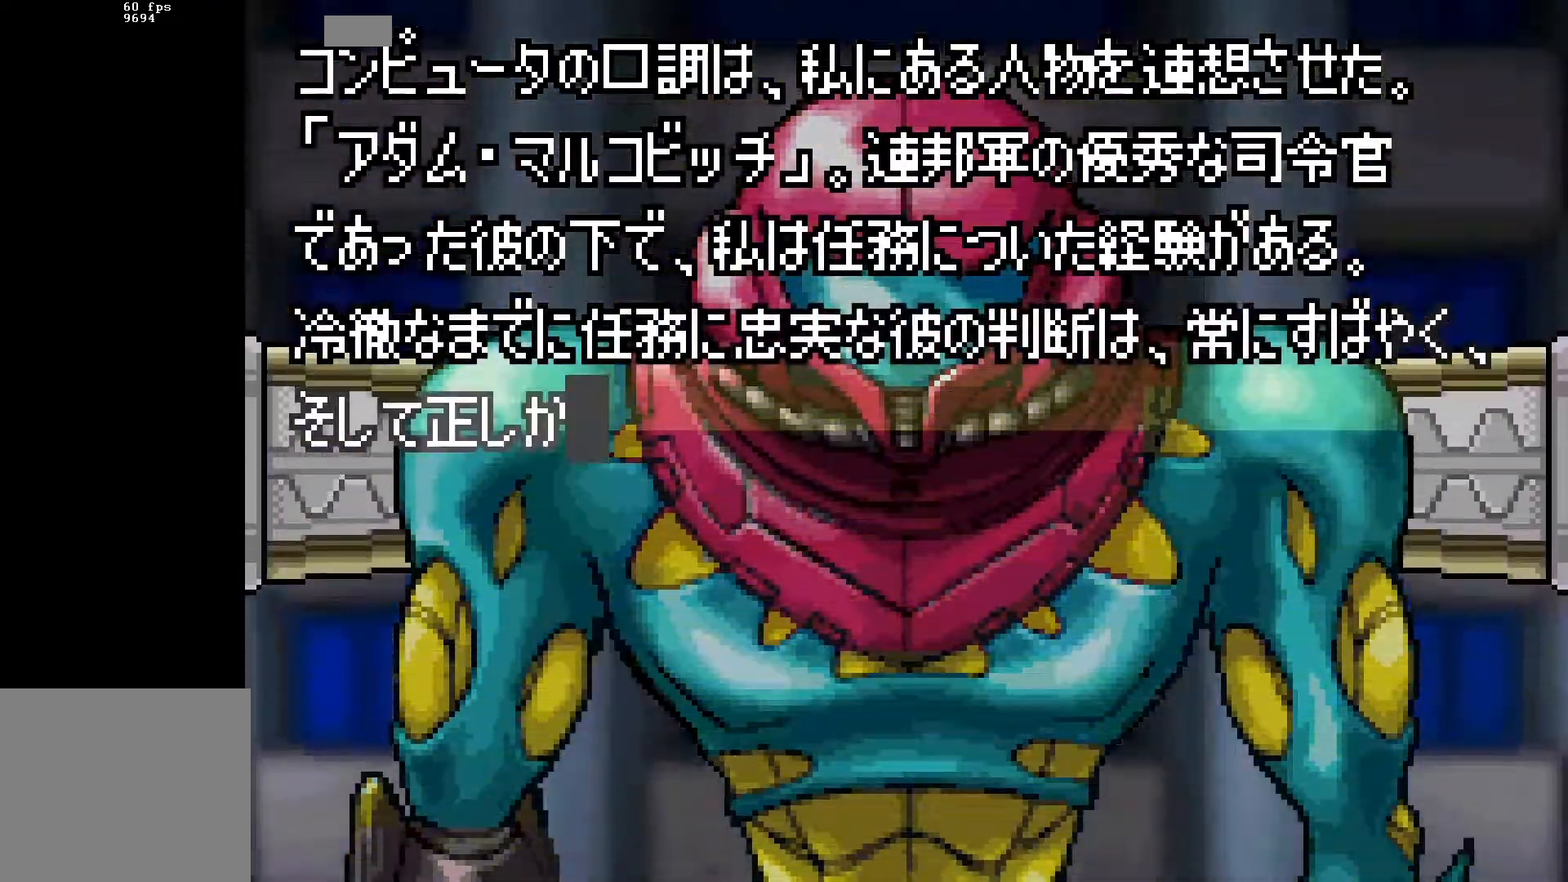
{"buttons": ["B"], "events": []}
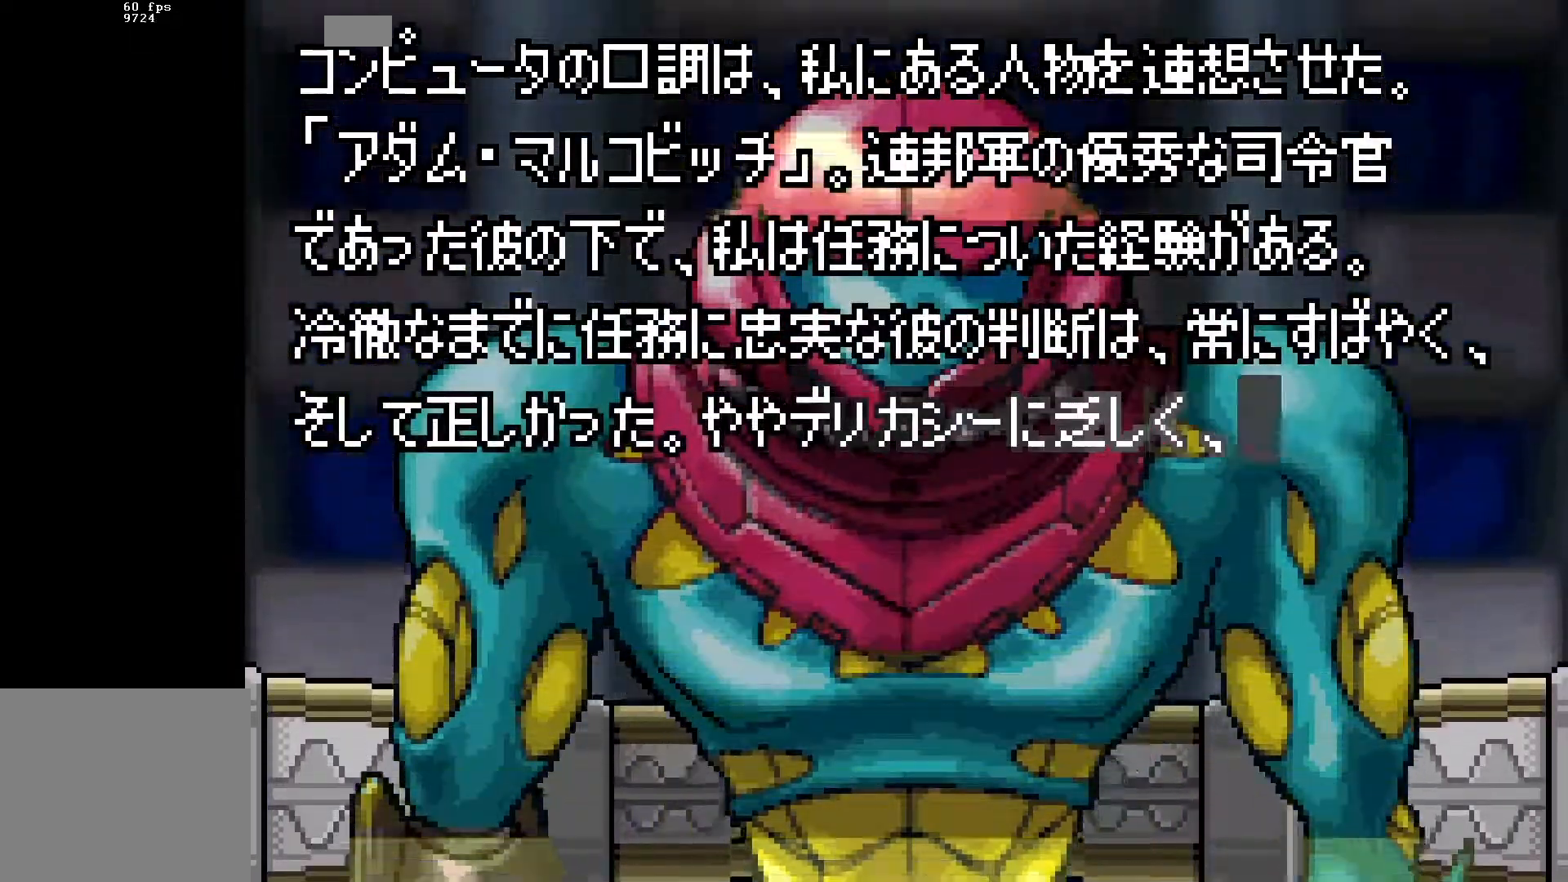
{"buttons": ["B"], "events": []}